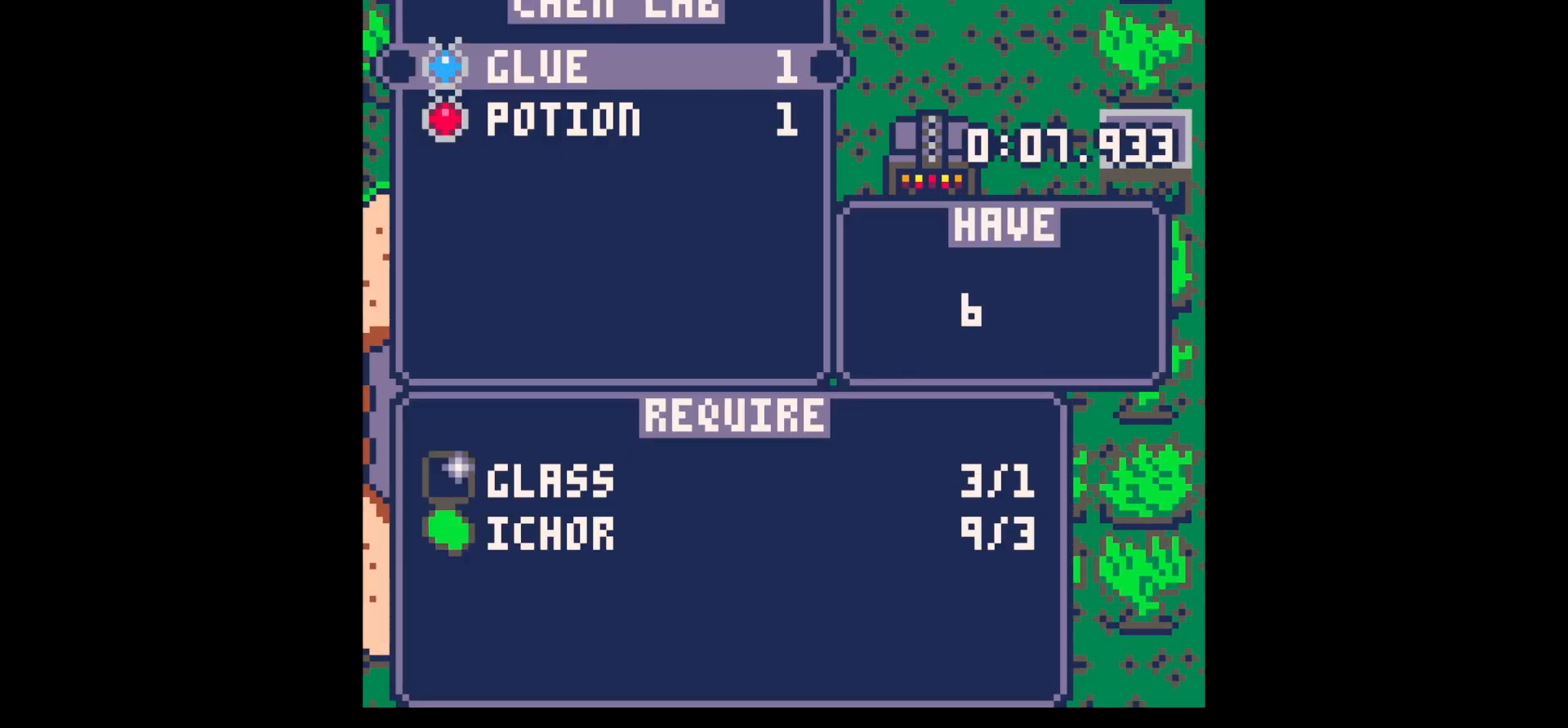
Gameplay with keyboard; each line is a JSON object with the keys held at the frame after it. "events" lists presses ("down") and releases ("up") of "down", "left", "right", "up", "x" and "z" between this image and that frame as [ms after this image, input, new state], when the widget could be followed in between. No other keys are recorded. Mouse input is not recorded.
{"keys": ["z"], "events": [[67, "x", "down"], [117, "x", "up"], [150, "x", "down"], [200, "x", "up"], [300, "x", "down"], [350, "x", "up"], [450, "z", "down"]]}
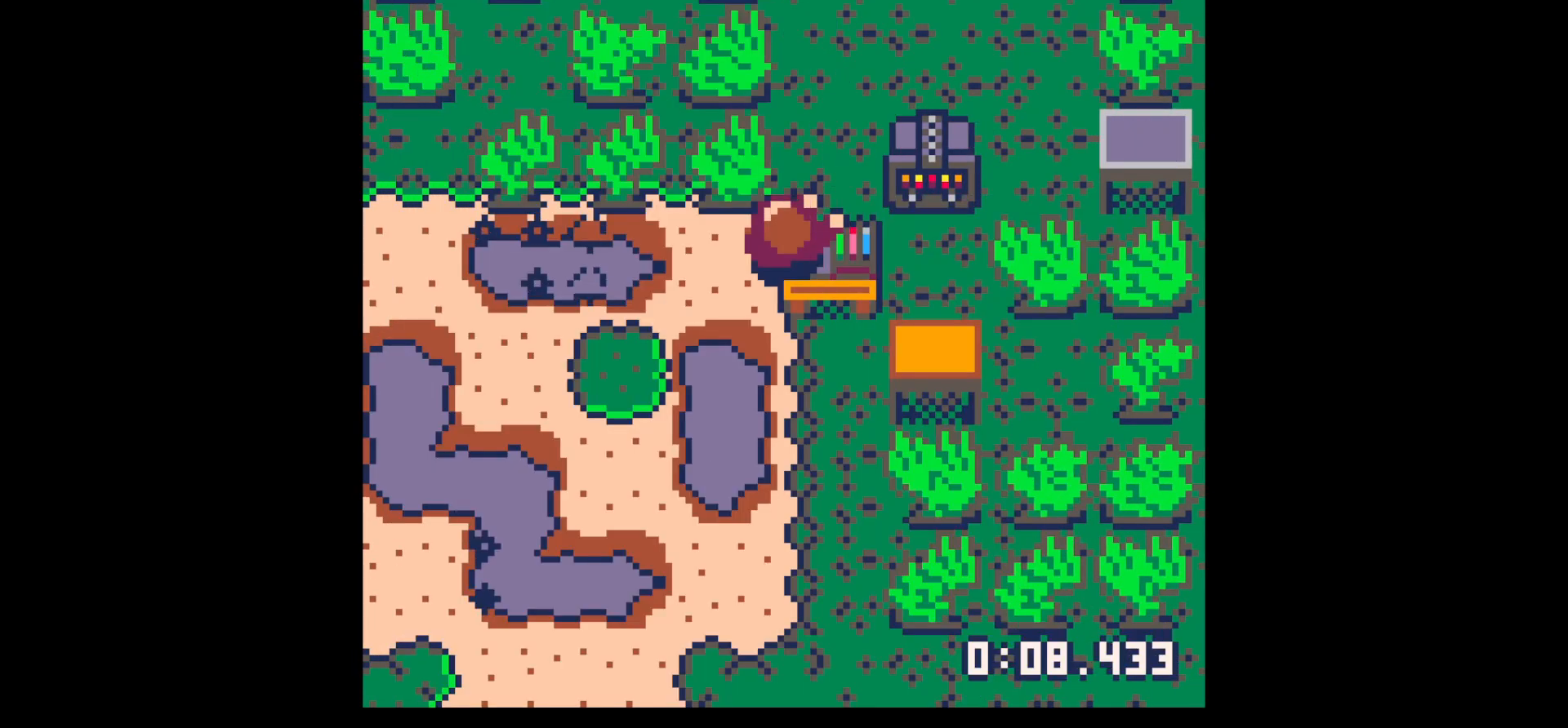
{"keys": [], "events": [[33, "z", "up"], [83, "z", "down"], [167, "z", "up"], [267, "up", "down"], [317, "up", "up"], [400, "up", "down"], [500, "up", "up"]]}
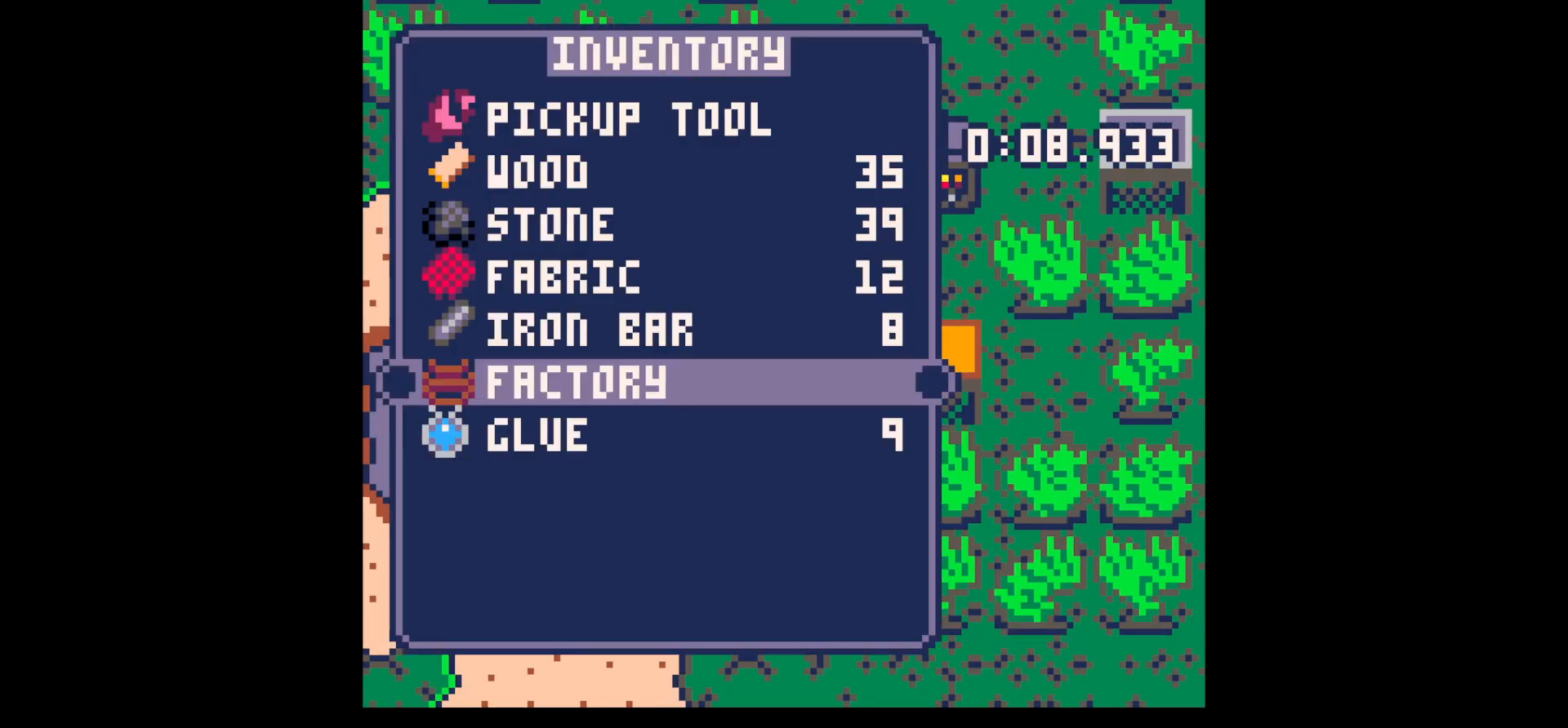
{"keys": ["down", "right"], "events": [[50, "x", "down"], [100, "left", "down"], [100, "x", "up"], [150, "down", "down"], [317, "left", "up"], [317, "right", "down"]]}
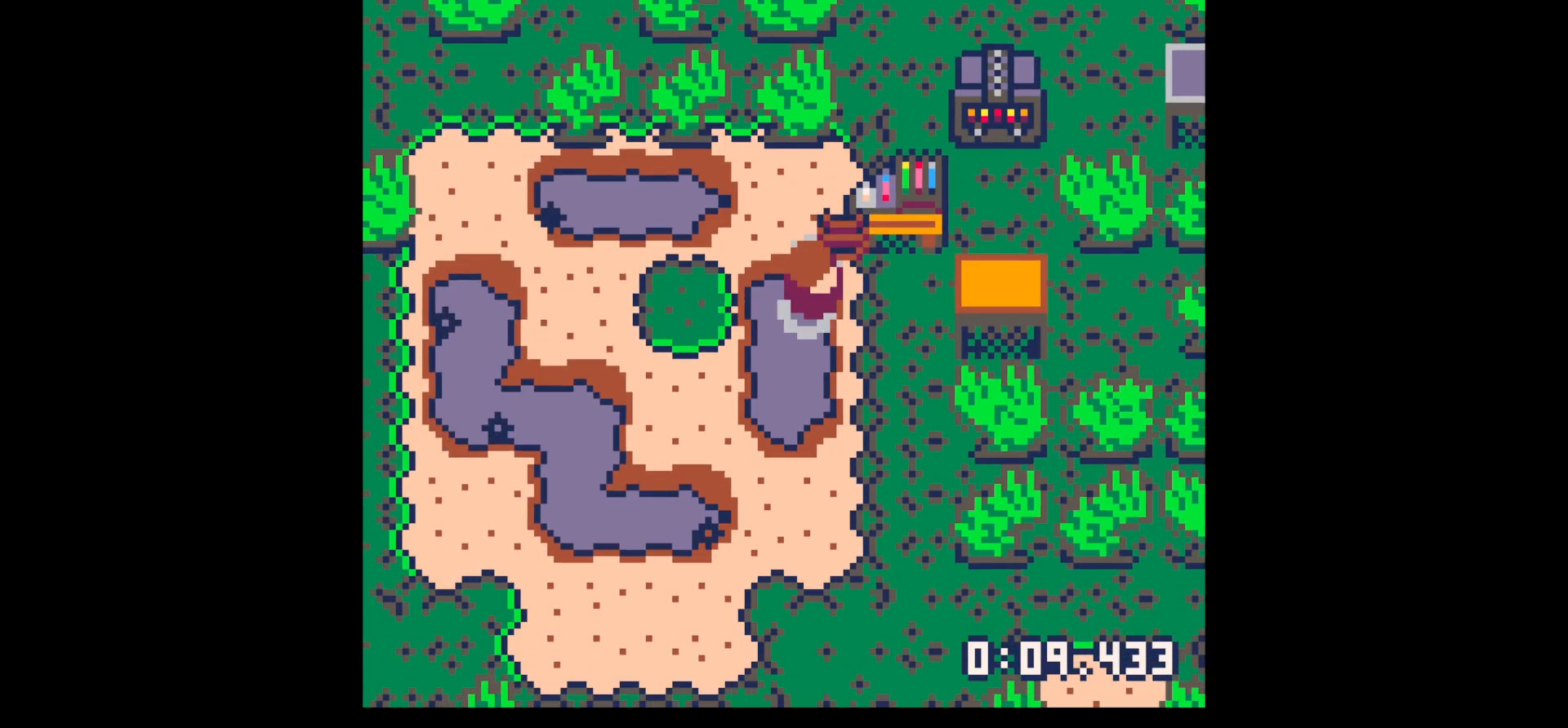
{"keys": [], "events": [[100, "x", "down"], [167, "x", "up"], [200, "down", "up"], [200, "right", "up"], [200, "x", "down"], [283, "x", "up"], [333, "x", "down"], [433, "x", "up"]]}
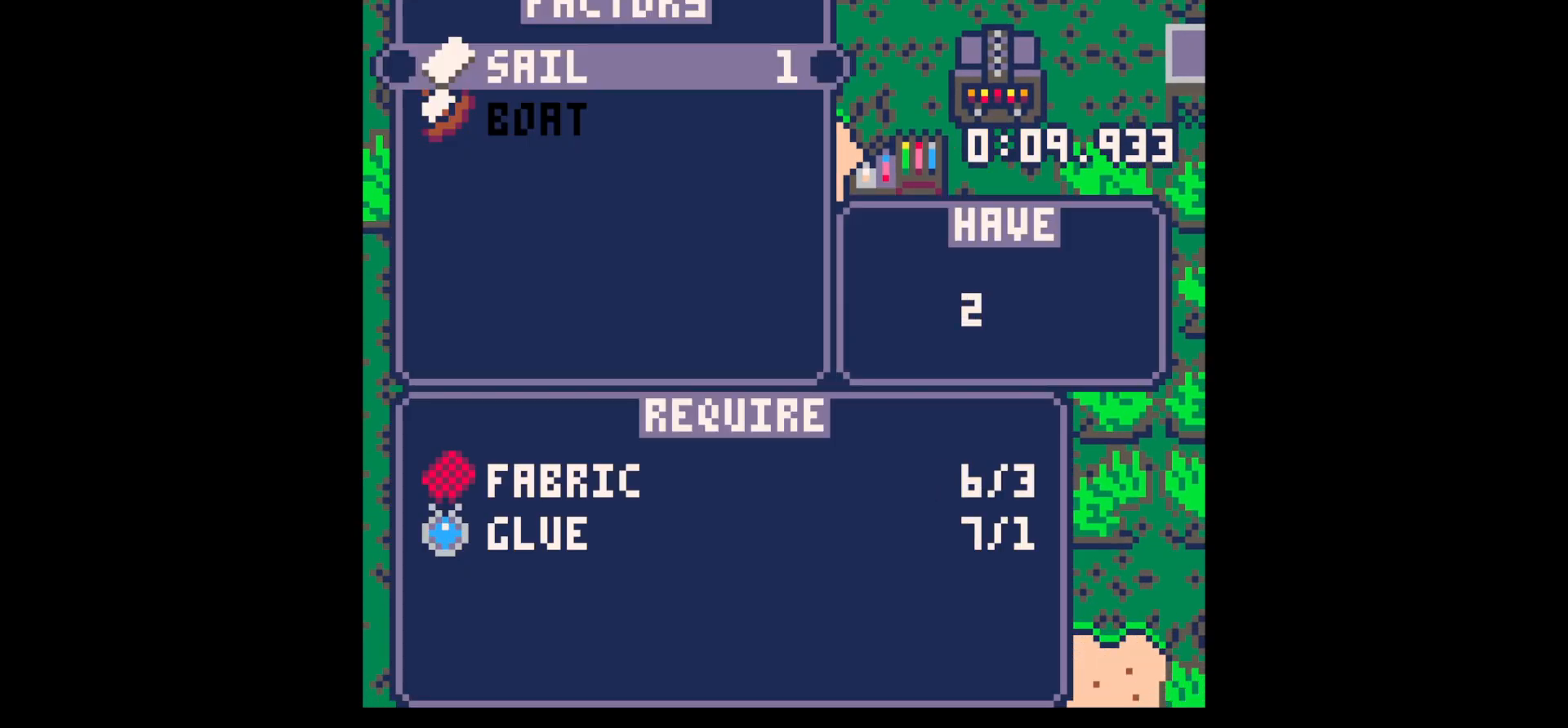
{"keys": [], "events": [[33, "x", "down"], [83, "x", "up"], [167, "x", "down"], [217, "x", "up"], [317, "x", "down"], [417, "down", "down"], [417, "x", "up"], [500, "down", "up"]]}
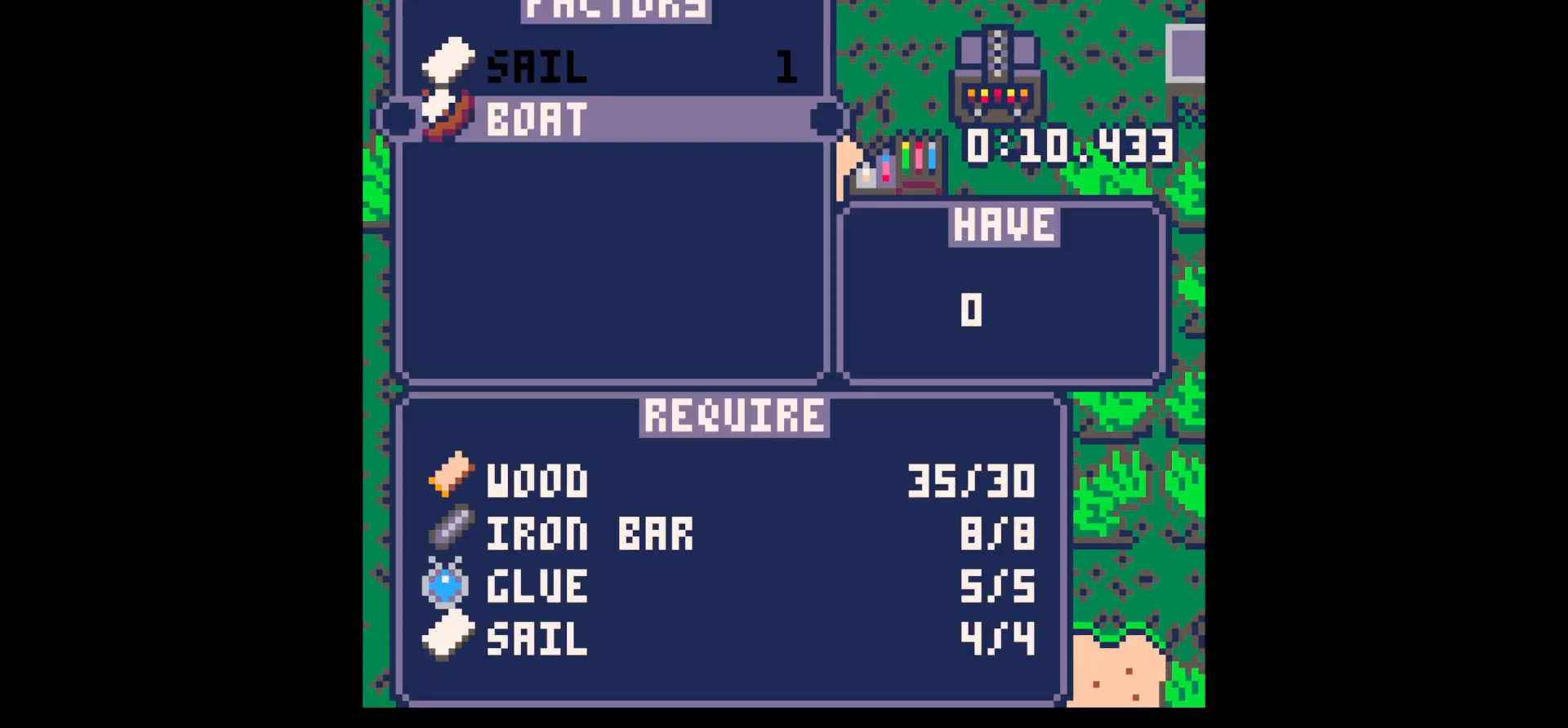
{"keys": ["left"], "events": [[50, "x", "down"], [100, "z", "down"], [133, "x", "up"], [183, "z", "up"], [333, "up", "down"], [333, "z", "down"], [367, "x", "down"], [417, "up", "up"], [417, "x", "up"], [417, "z", "up"], [467, "left", "down"]]}
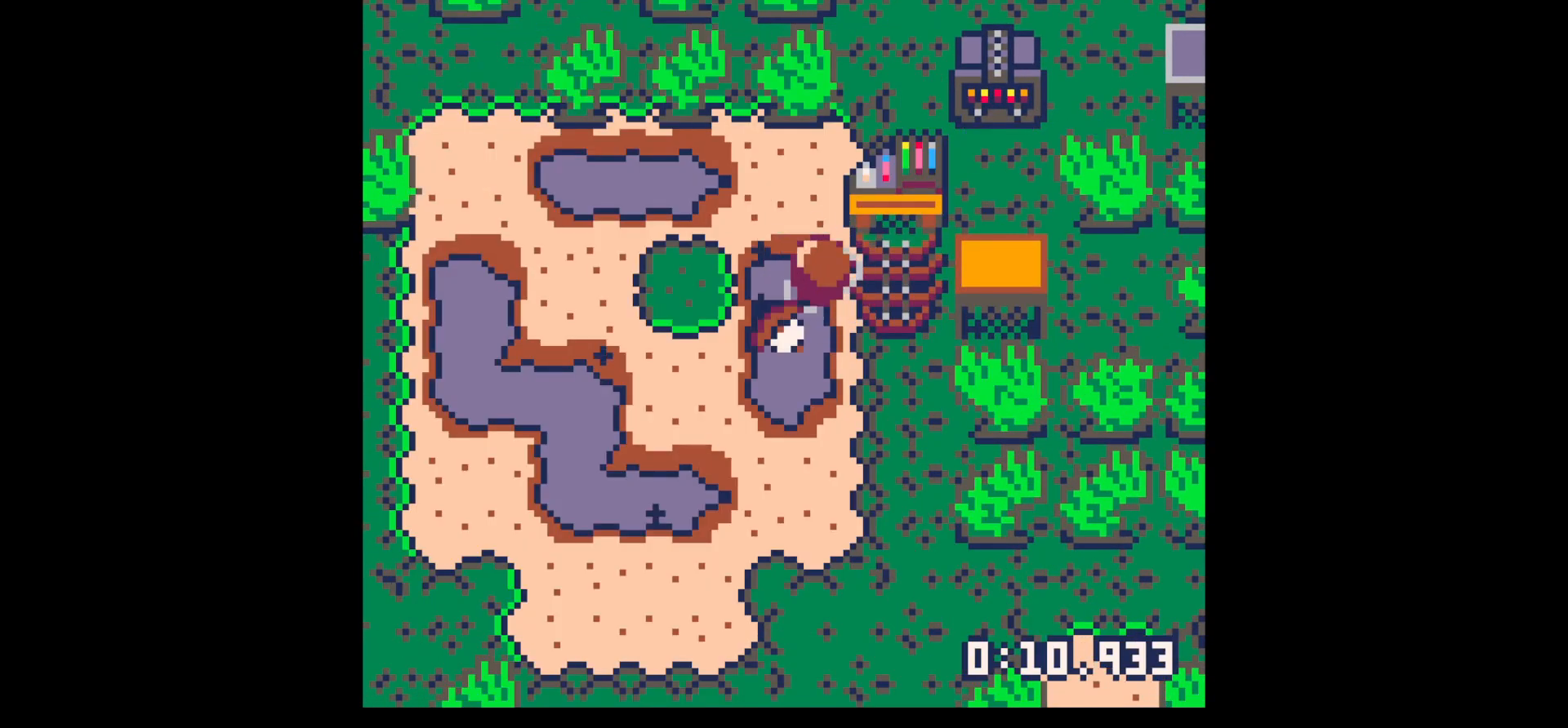
{"keys": [], "events": [[17, "down", "down"], [100, "left", "up"], [167, "x", "down"], [200, "x", "up"], [333, "down", "up"]]}
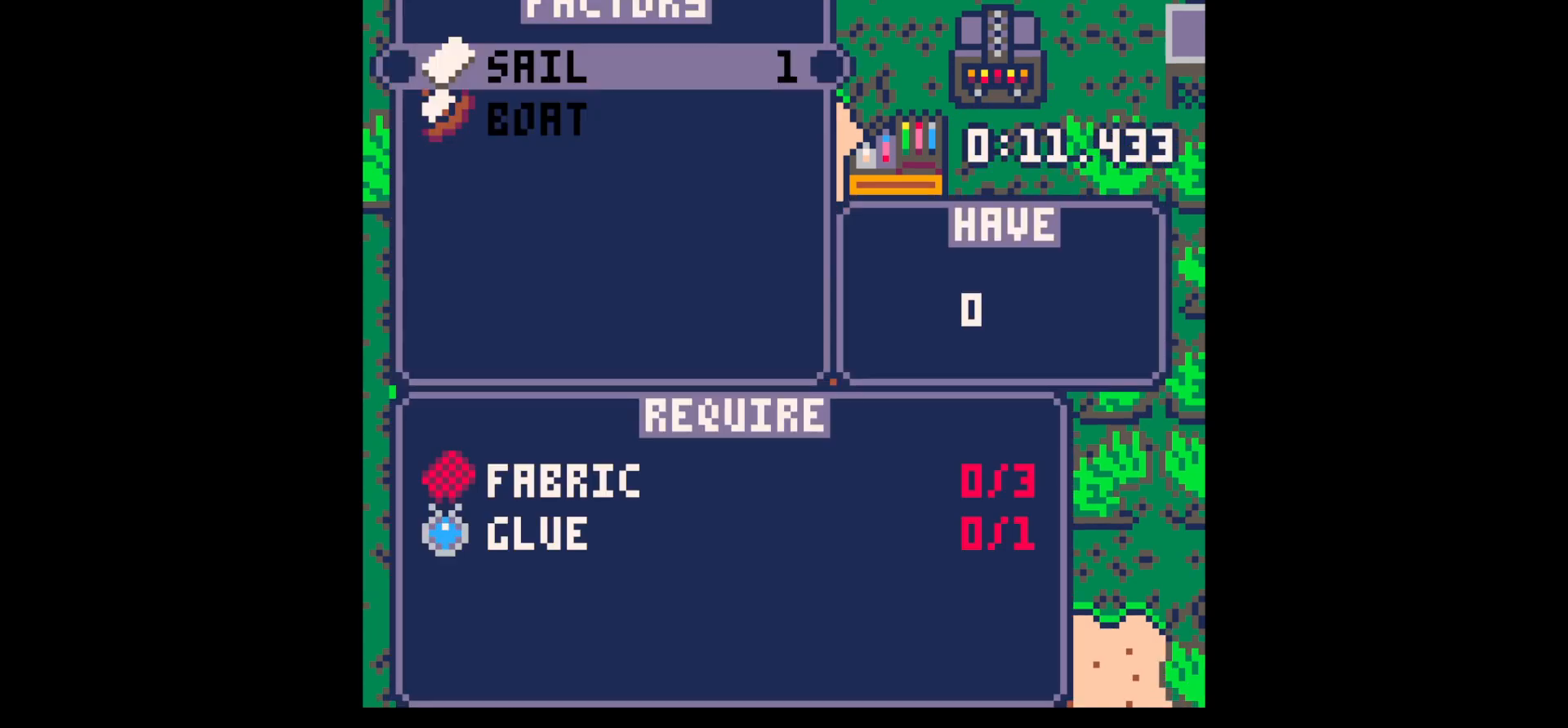
{"keys": ["down"], "events": [[33, "z", "down"], [83, "z", "up"], [317, "z", "down"], [350, "left", "down"], [350, "z", "up"], [400, "down", "down"], [500, "left", "up"]]}
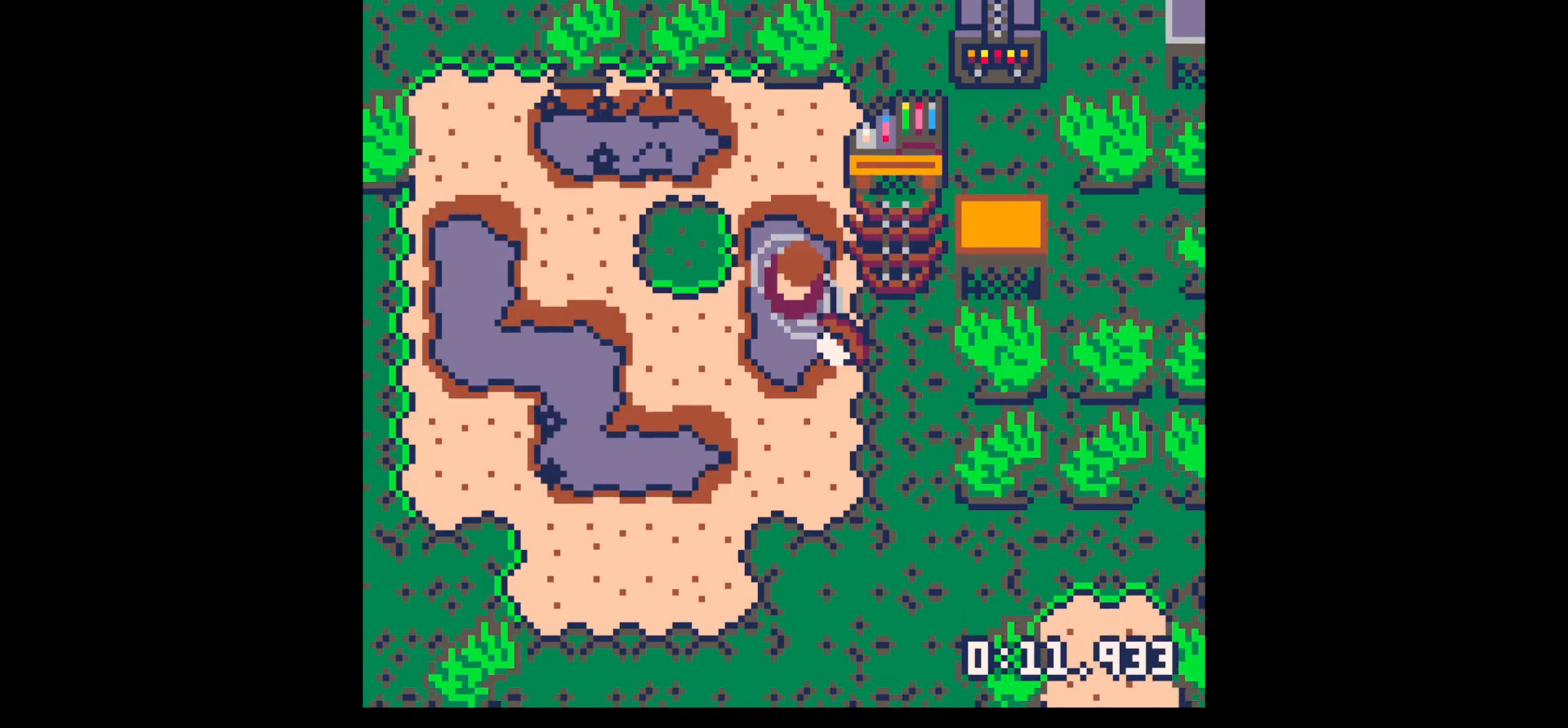
{"keys": [], "events": [[50, "down", "up"], [183, "x", "down"], [233, "x", "up"]]}
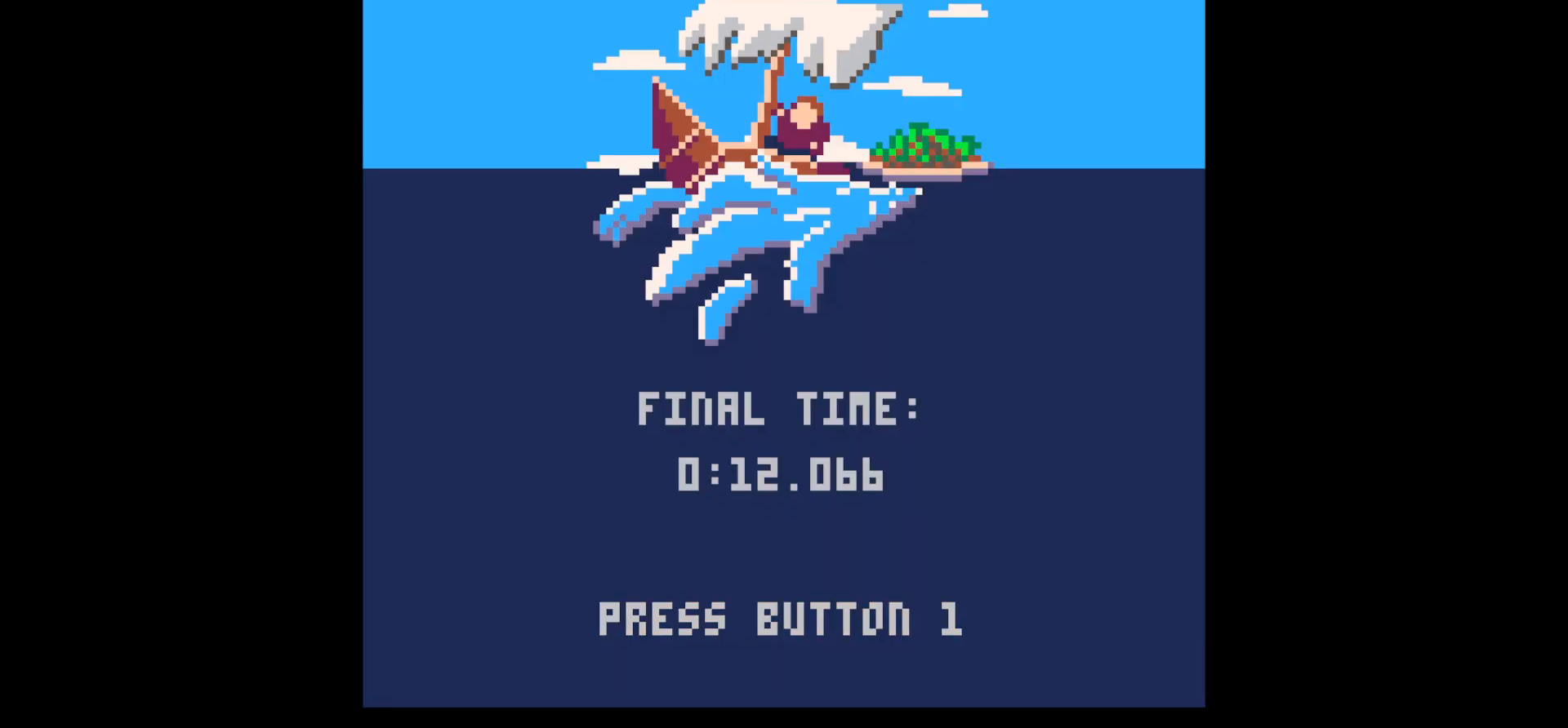
{"keys": [], "events": [[67, "z", "down"], [117, "z", "up"], [400, "z", "down"], [433, "z", "up"]]}
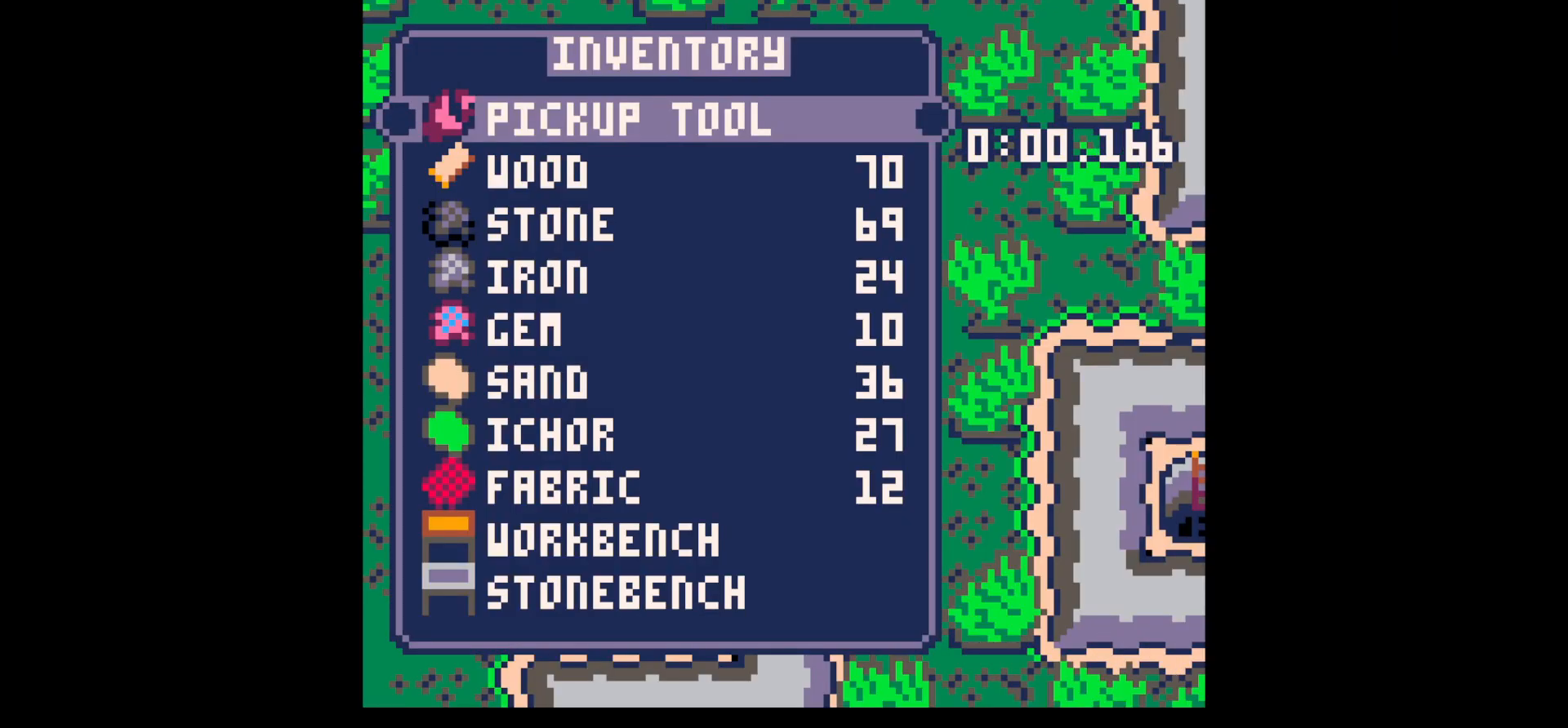
{"keys": [], "events": [[350, "z", "down"], [450, "z", "up"]]}
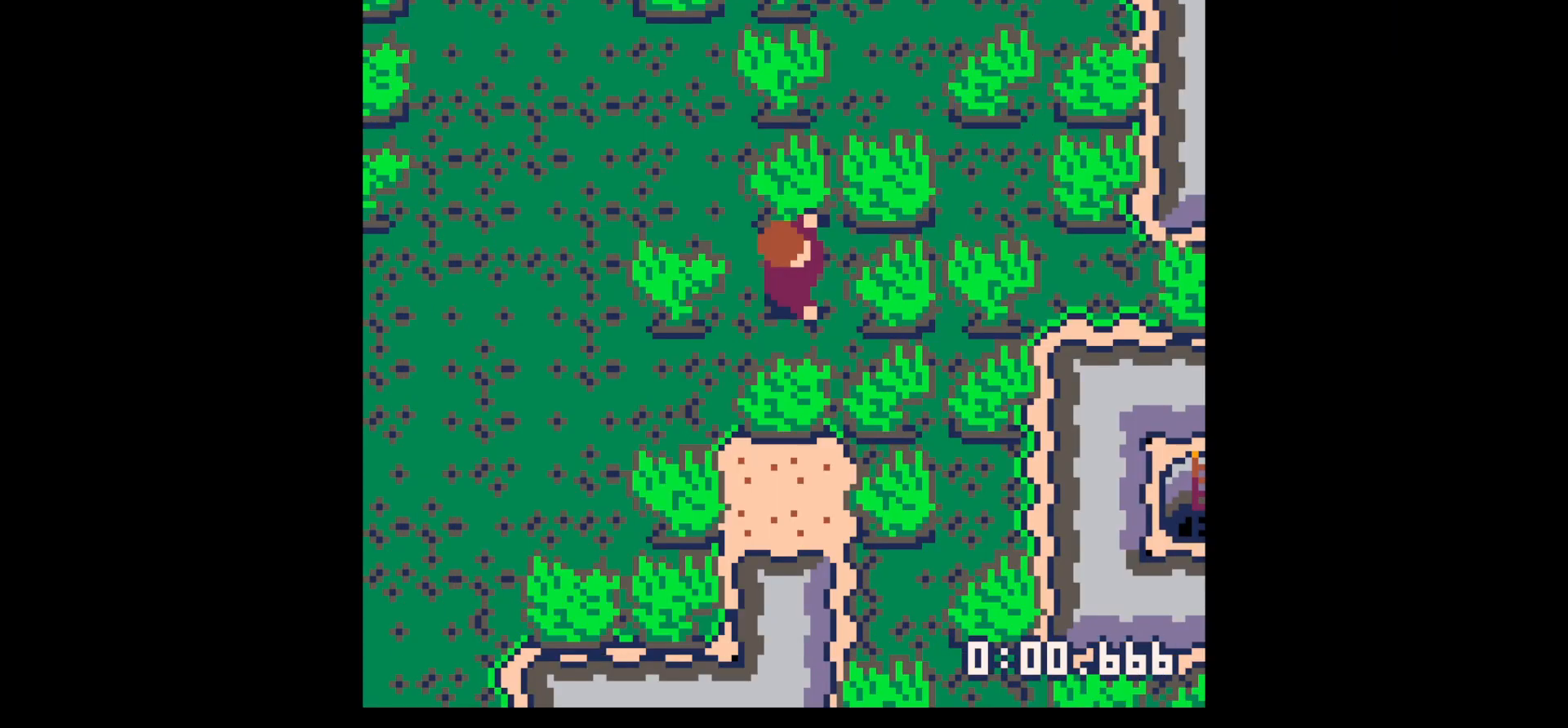
{"keys": ["z"], "events": [[467, "z", "down"]]}
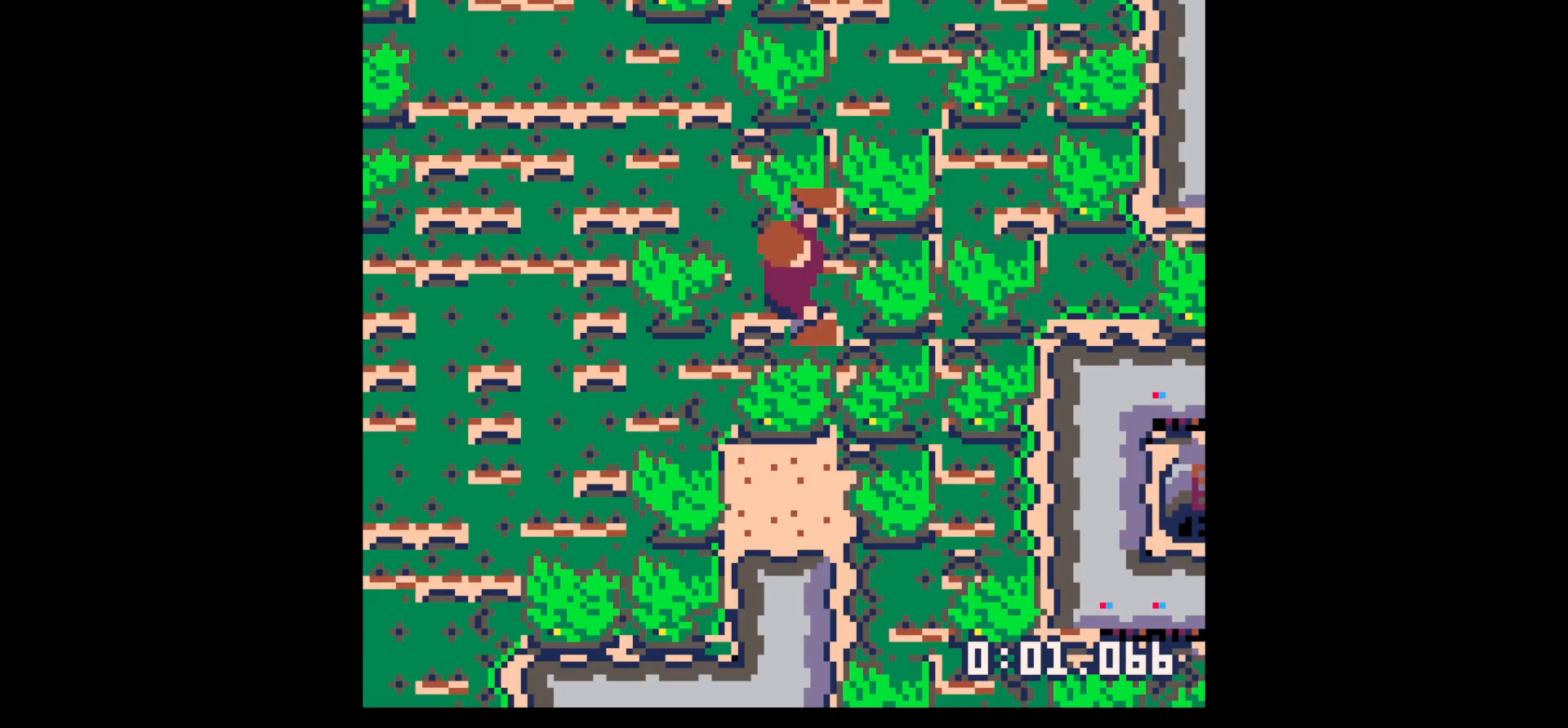
{"keys": [], "events": [[67, "z", "up"], [150, "z", "down"], [250, "z", "up"], [300, "z", "down"], [383, "z", "up"]]}
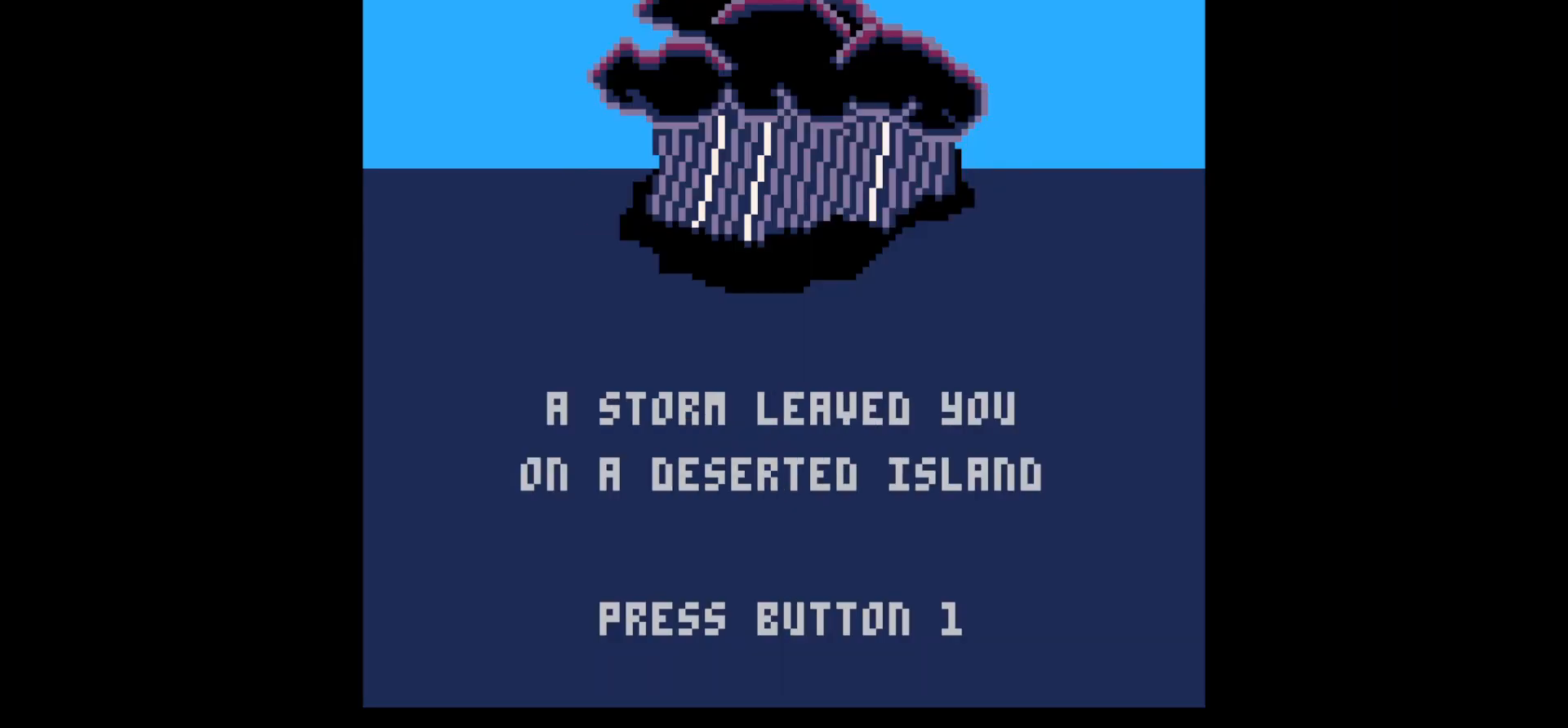
{"keys": [], "events": []}
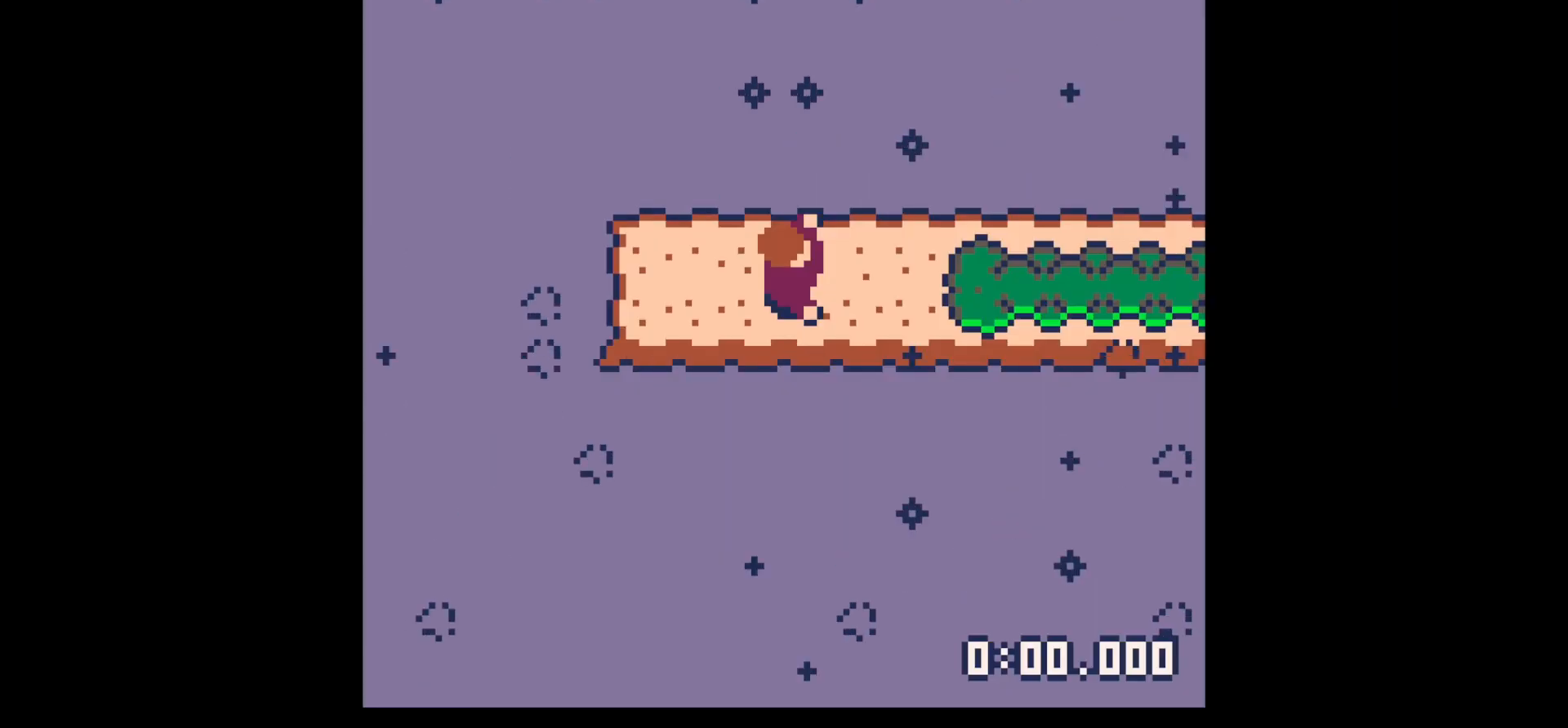
{"keys": [], "events": []}
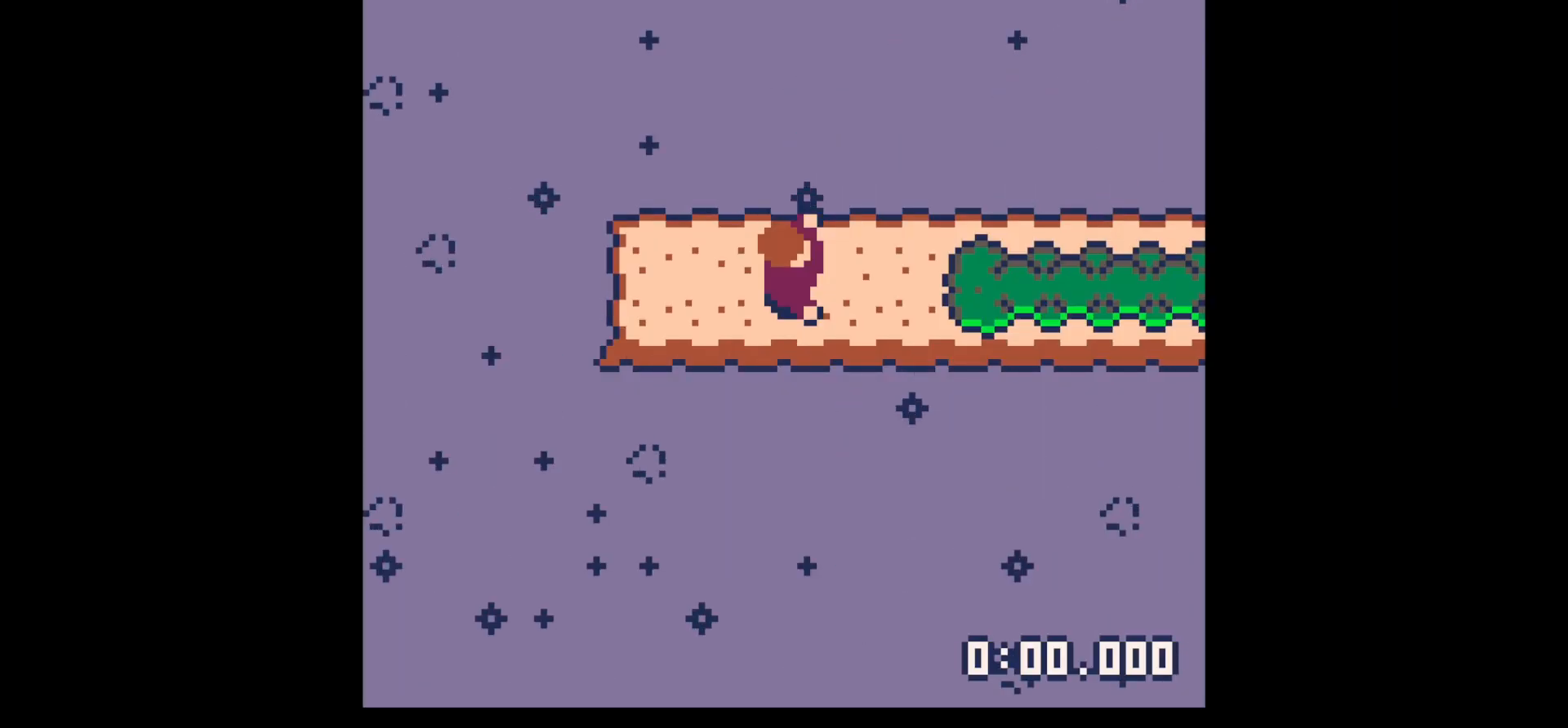
{"keys": [], "events": []}
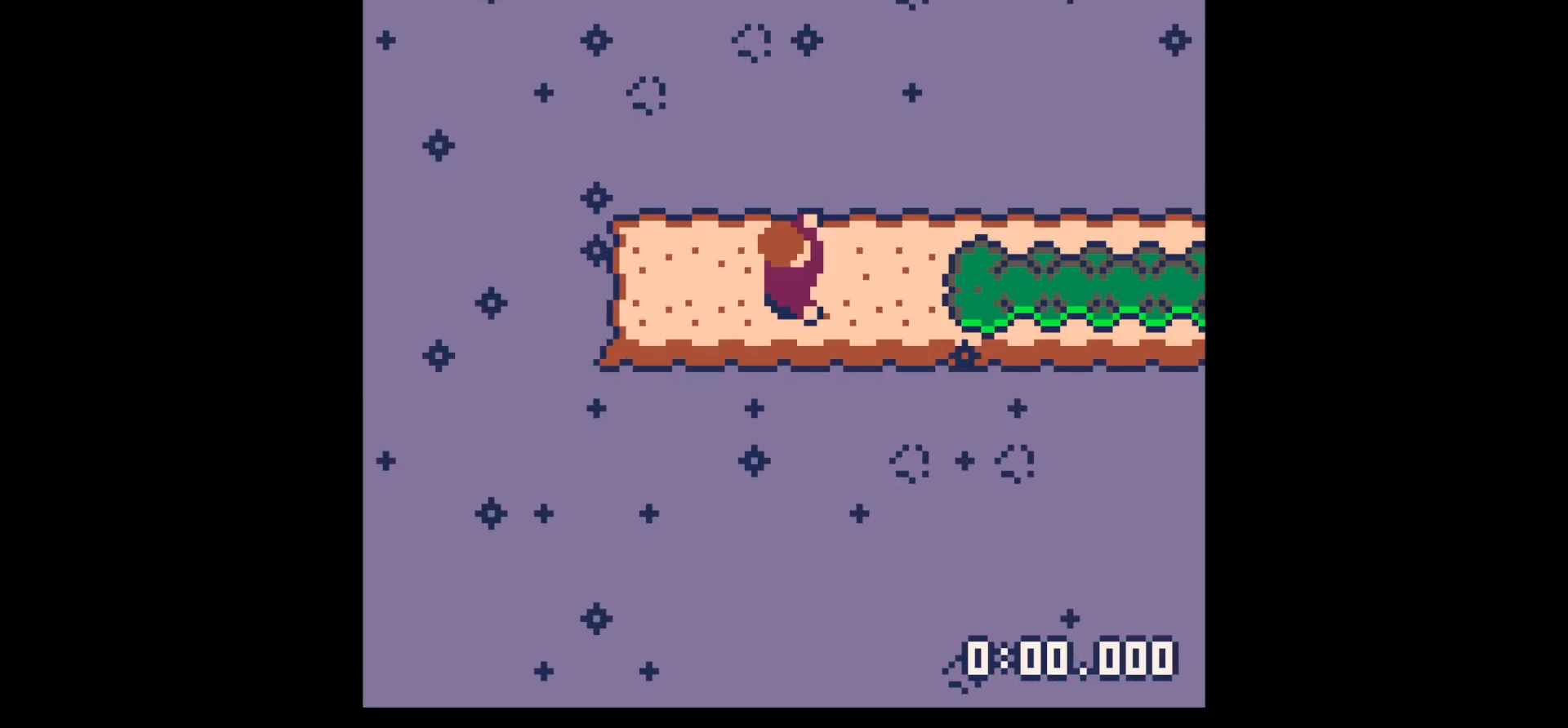
{"keys": [], "events": []}
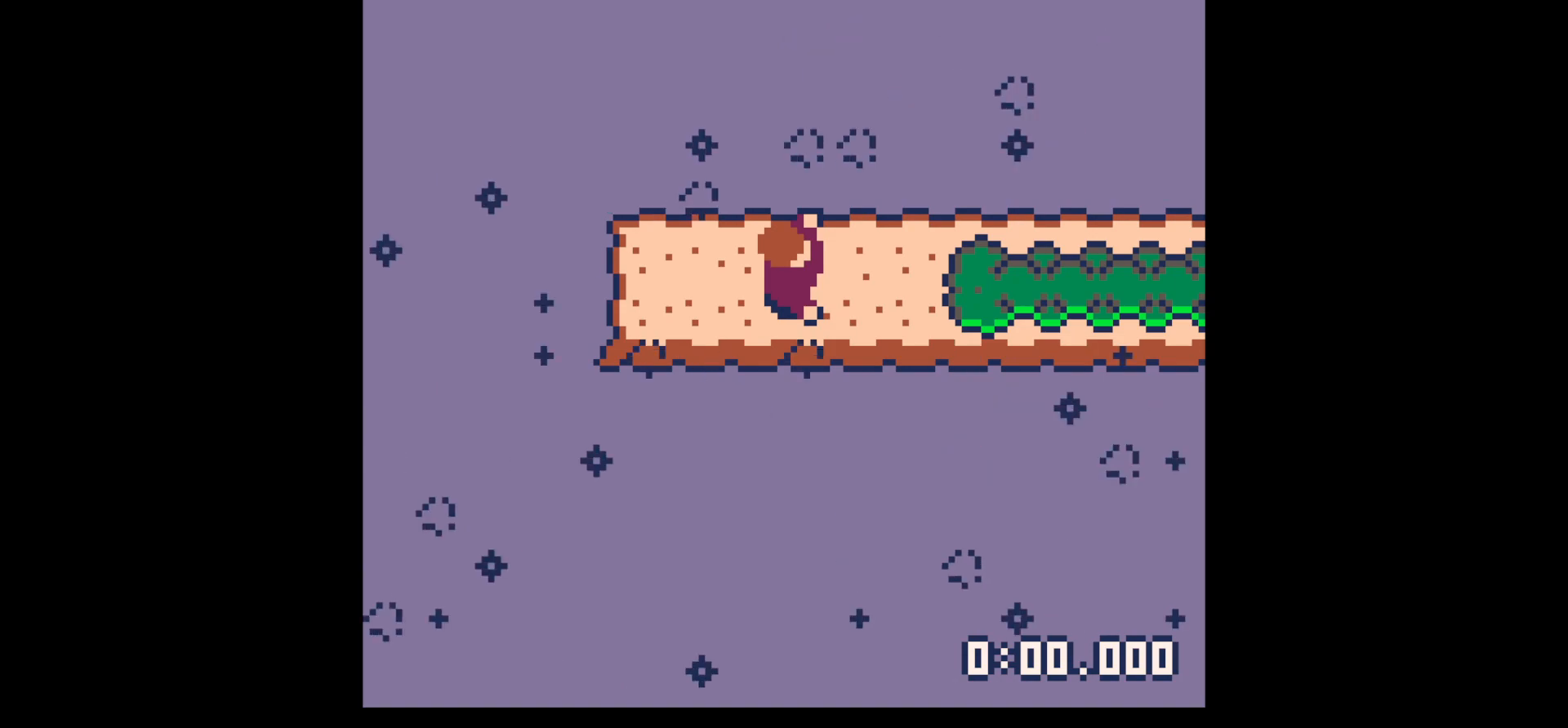
{"keys": ["right"], "events": [[50, "z", "down"], [100, "up", "down"], [183, "right", "down"], [183, "up", "up"], [183, "z", "up"], [333, "x", "down"], [417, "x", "up"]]}
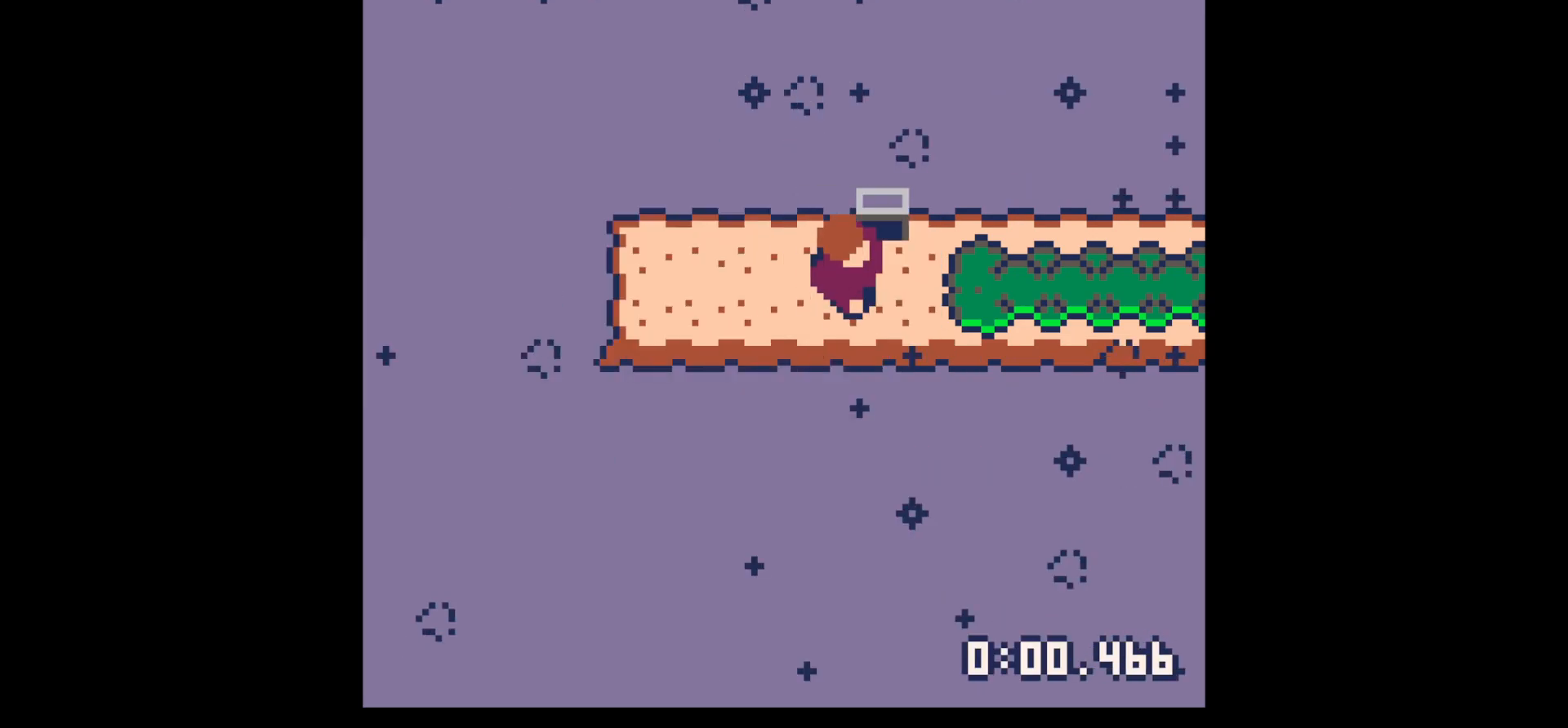
{"keys": [], "events": [[167, "x", "down"], [200, "right", "up"], [250, "x", "up"], [300, "x", "down"], [333, "x", "up"], [383, "up", "down"], [483, "up", "up"]]}
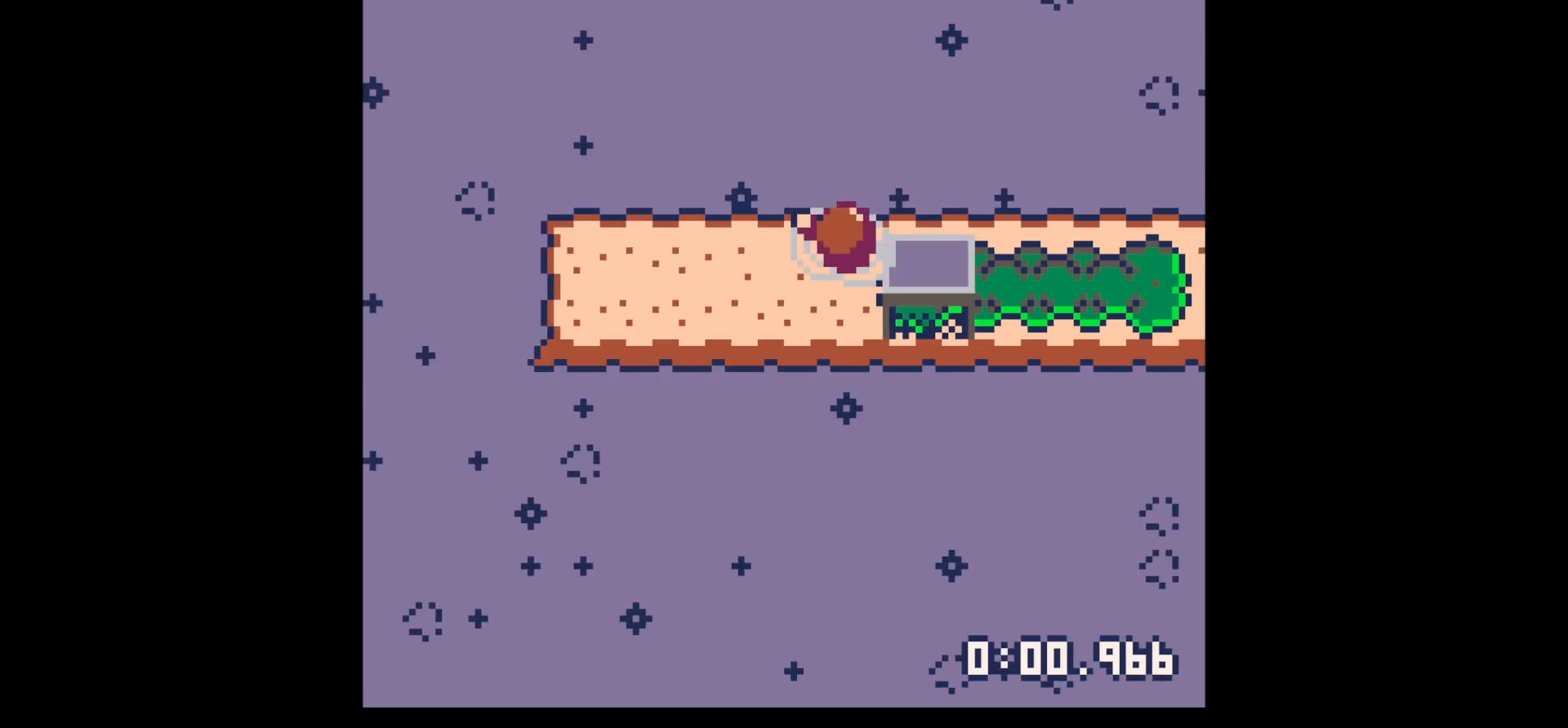
{"keys": ["up"], "events": [[33, "x", "down"], [133, "right", "down"], [133, "x", "up"], [350, "right", "up"], [350, "x", "down"], [450, "up", "down"], [450, "x", "up"]]}
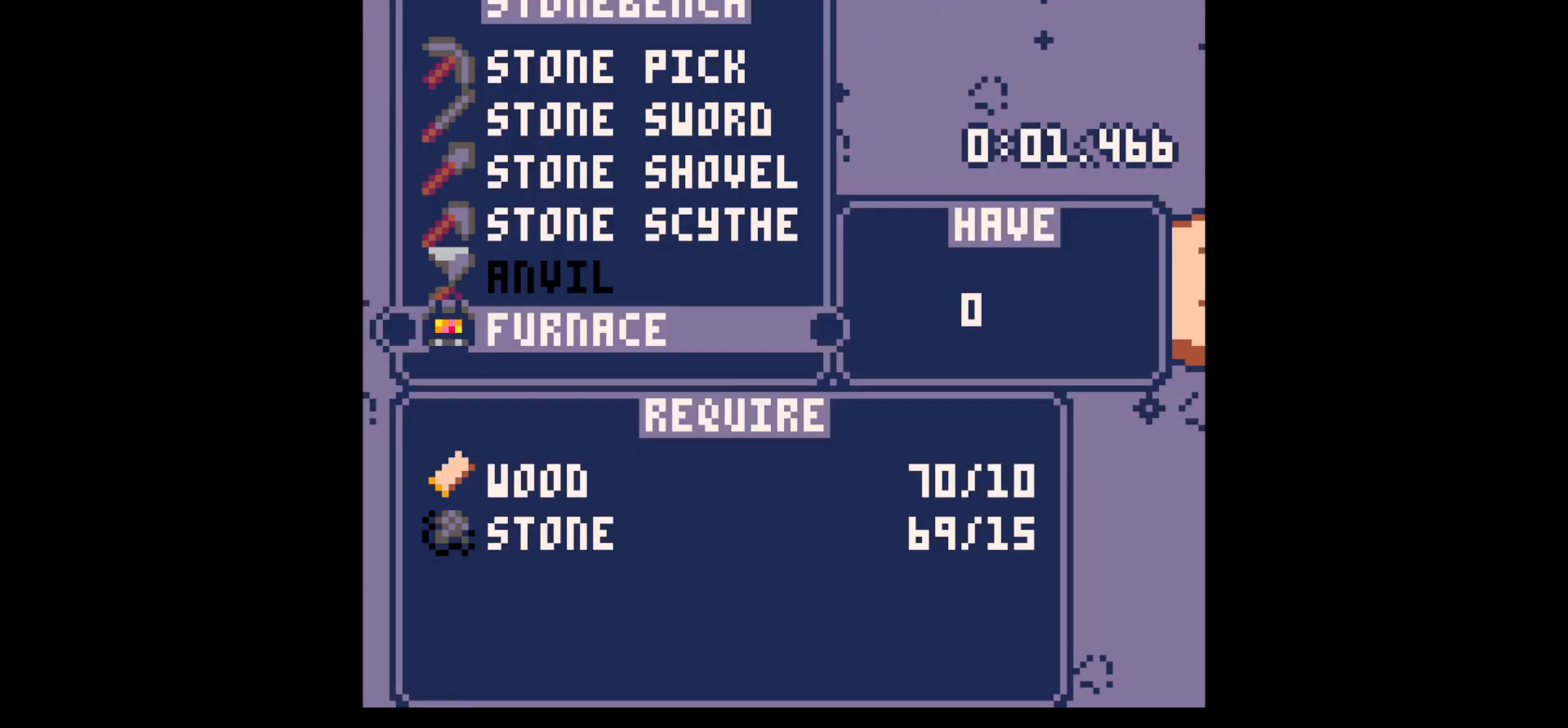
{"keys": ["up", "z"], "events": [[50, "up", "up"], [50, "x", "down"], [183, "z", "down"], [233, "x", "up"], [333, "z", "up"], [433, "z", "down"], [467, "up", "down"]]}
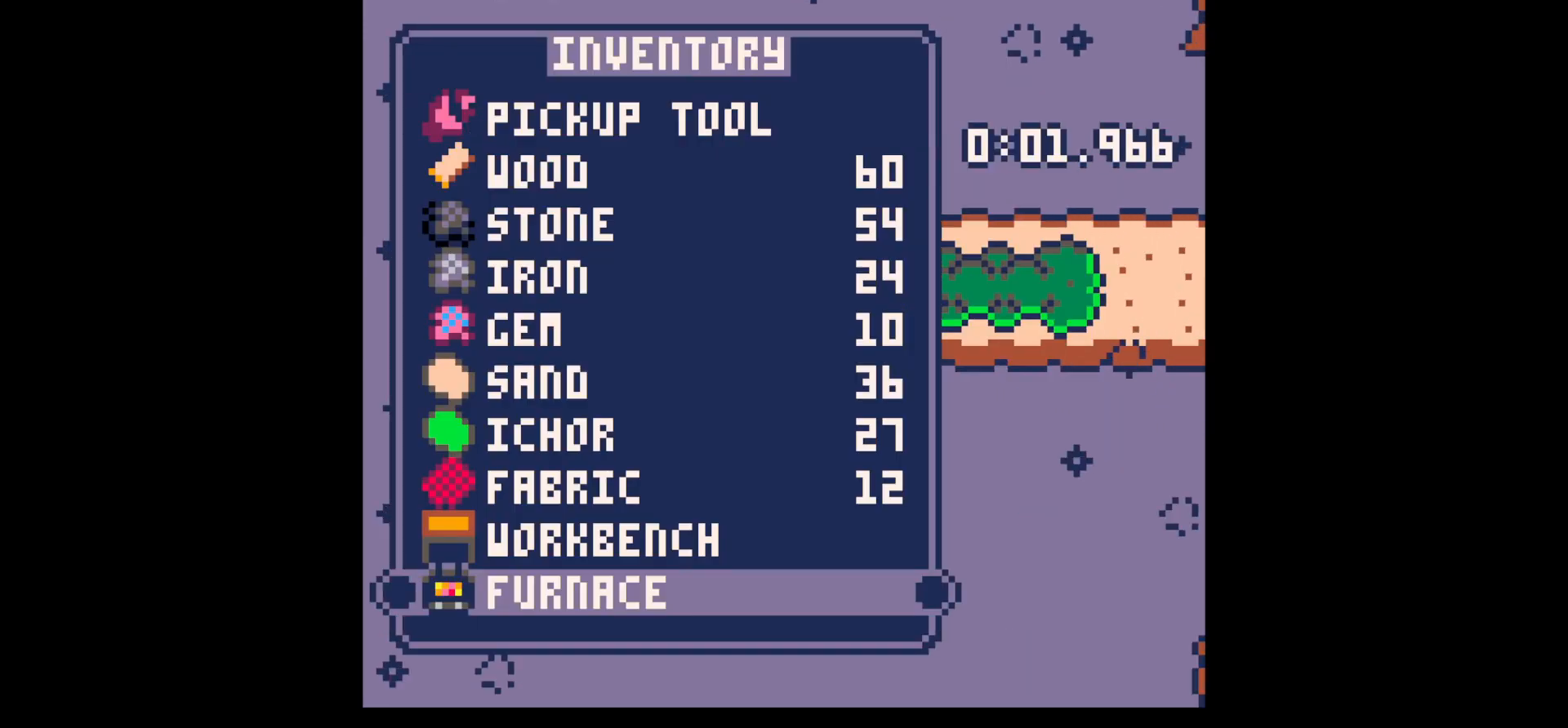
{"keys": ["z"], "events": [[67, "up", "up"], [67, "x", "down"], [67, "z", "up"], [117, "left", "down"], [117, "x", "up"], [250, "down", "down"], [350, "down", "up"], [350, "left", "up"], [350, "x", "down"], [483, "x", "up"], [483, "z", "down"]]}
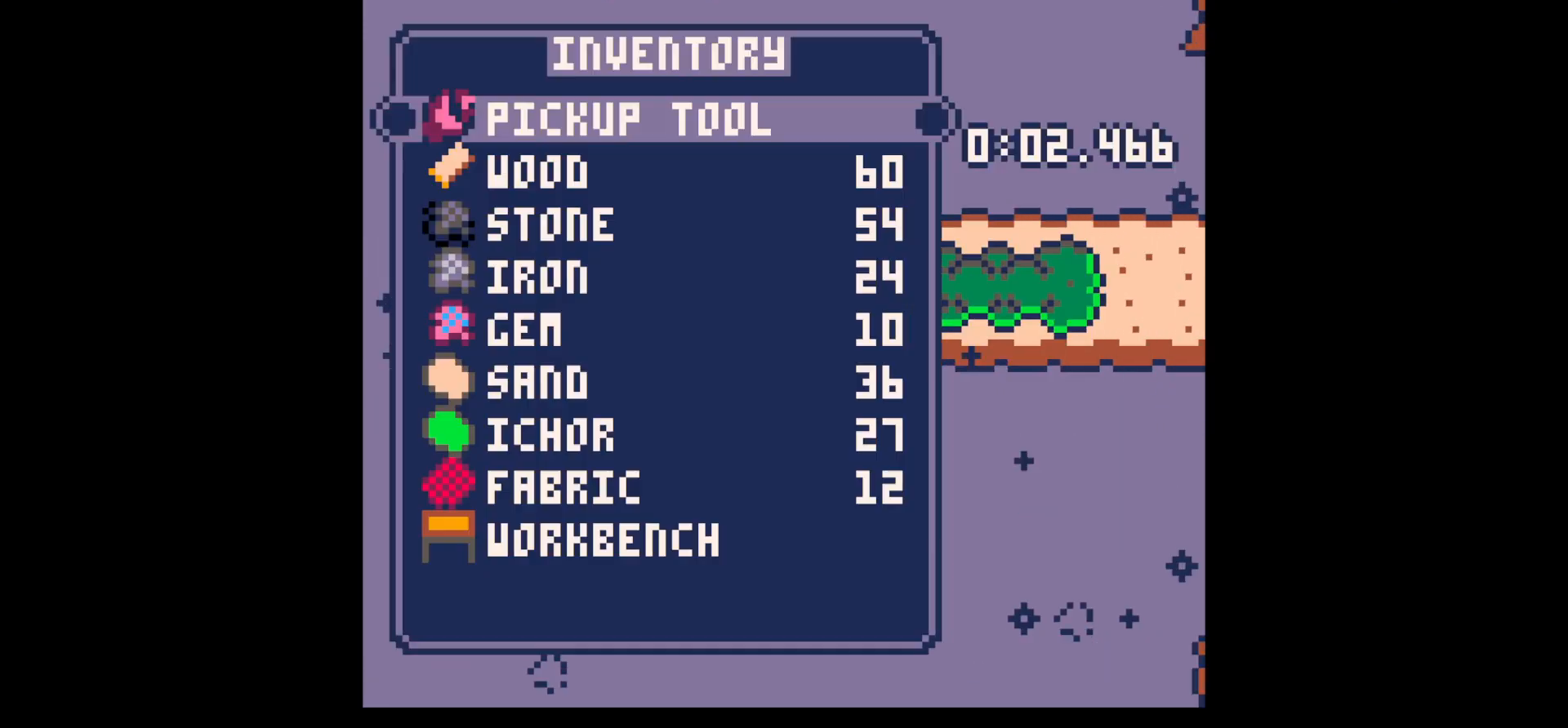
{"keys": [], "events": [[33, "up", "down"], [133, "up", "up"], [133, "z", "up"], [183, "x", "down"], [233, "x", "up"]]}
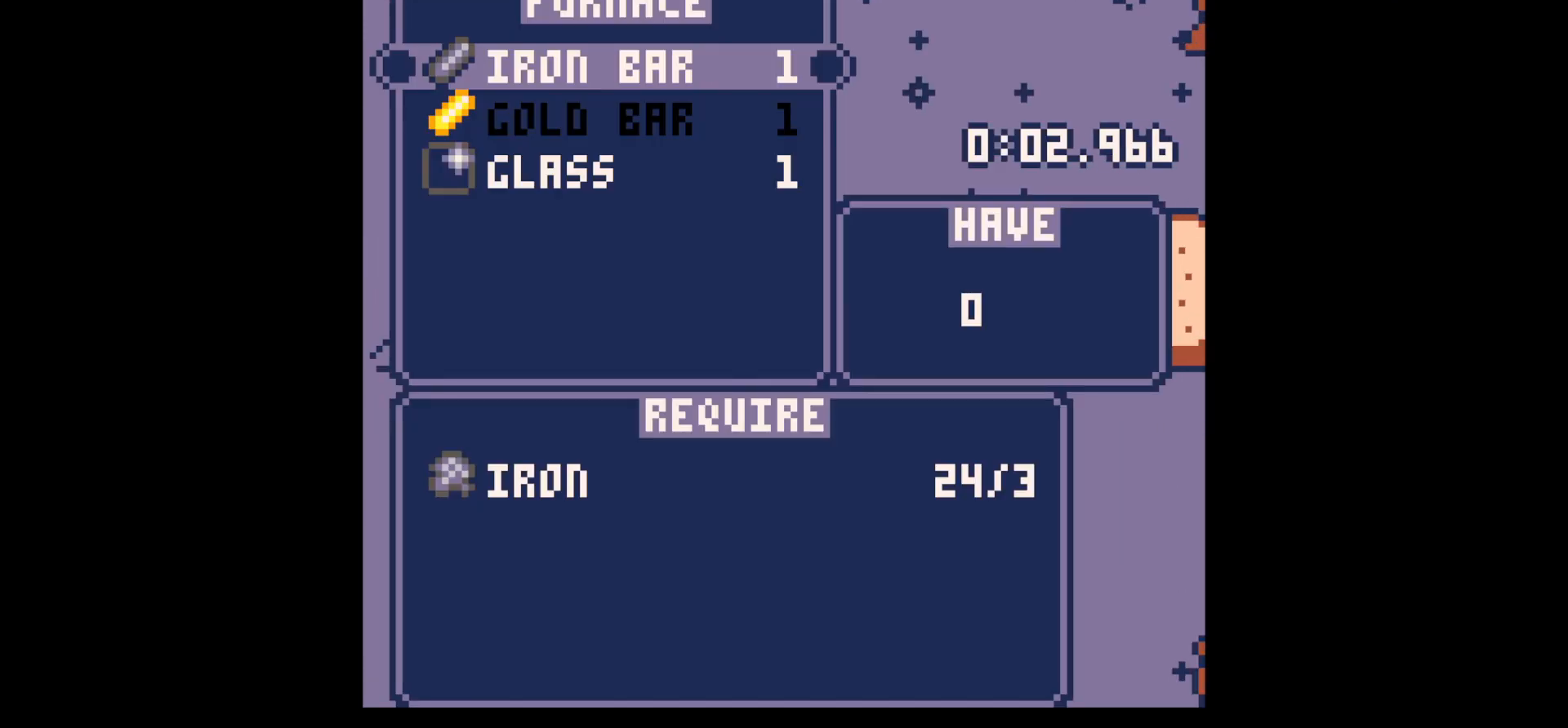
{"keys": ["x"], "events": [[50, "x", "down"], [100, "x", "up"], [133, "x", "down"], [183, "x", "up"], [383, "x", "down"], [417, "x", "up"], [467, "x", "down"]]}
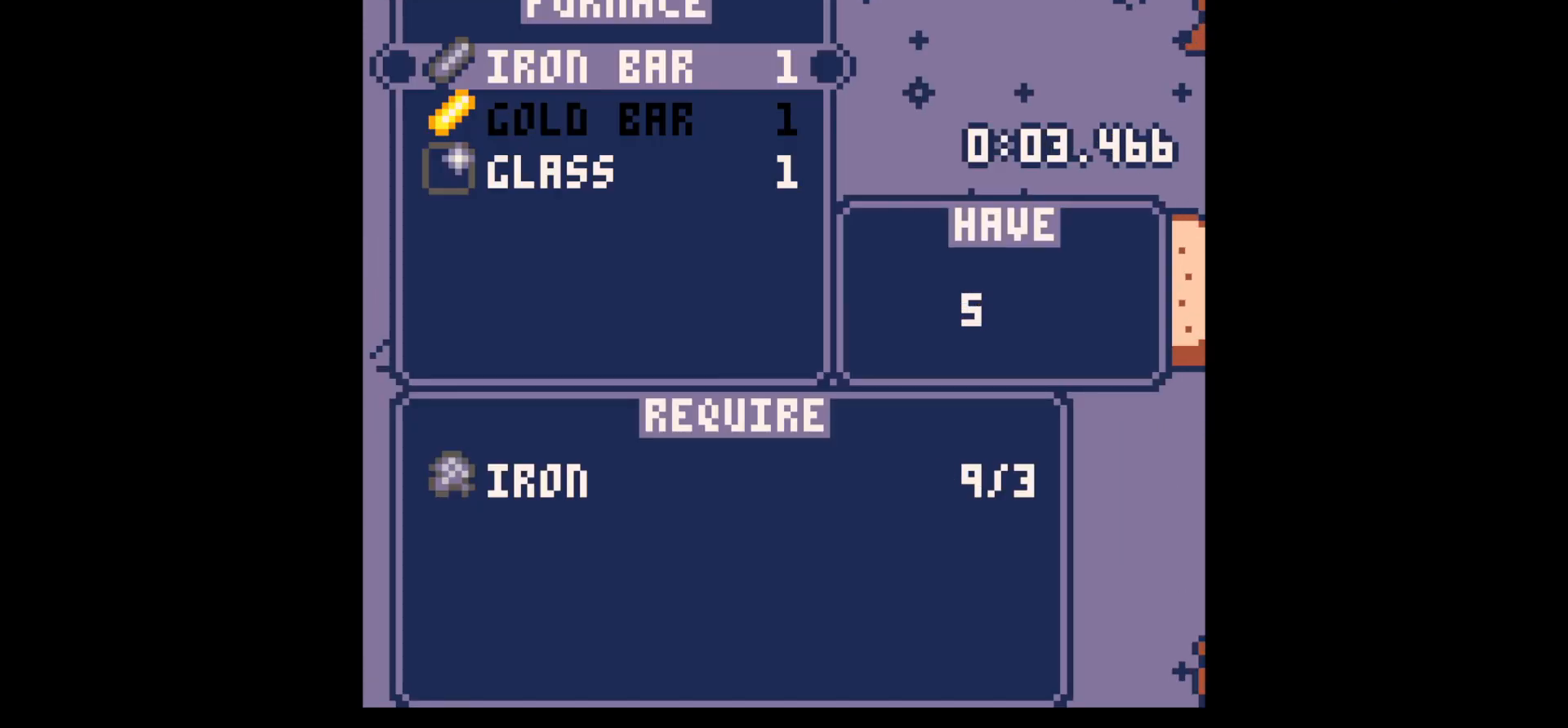
{"keys": [], "events": [[17, "x", "up"], [117, "x", "down"], [150, "x", "up"], [200, "x", "down"], [250, "down", "down"], [250, "x", "up"], [300, "down", "up"], [300, "x", "down"], [400, "down", "down"], [400, "x", "up"], [450, "down", "up"]]}
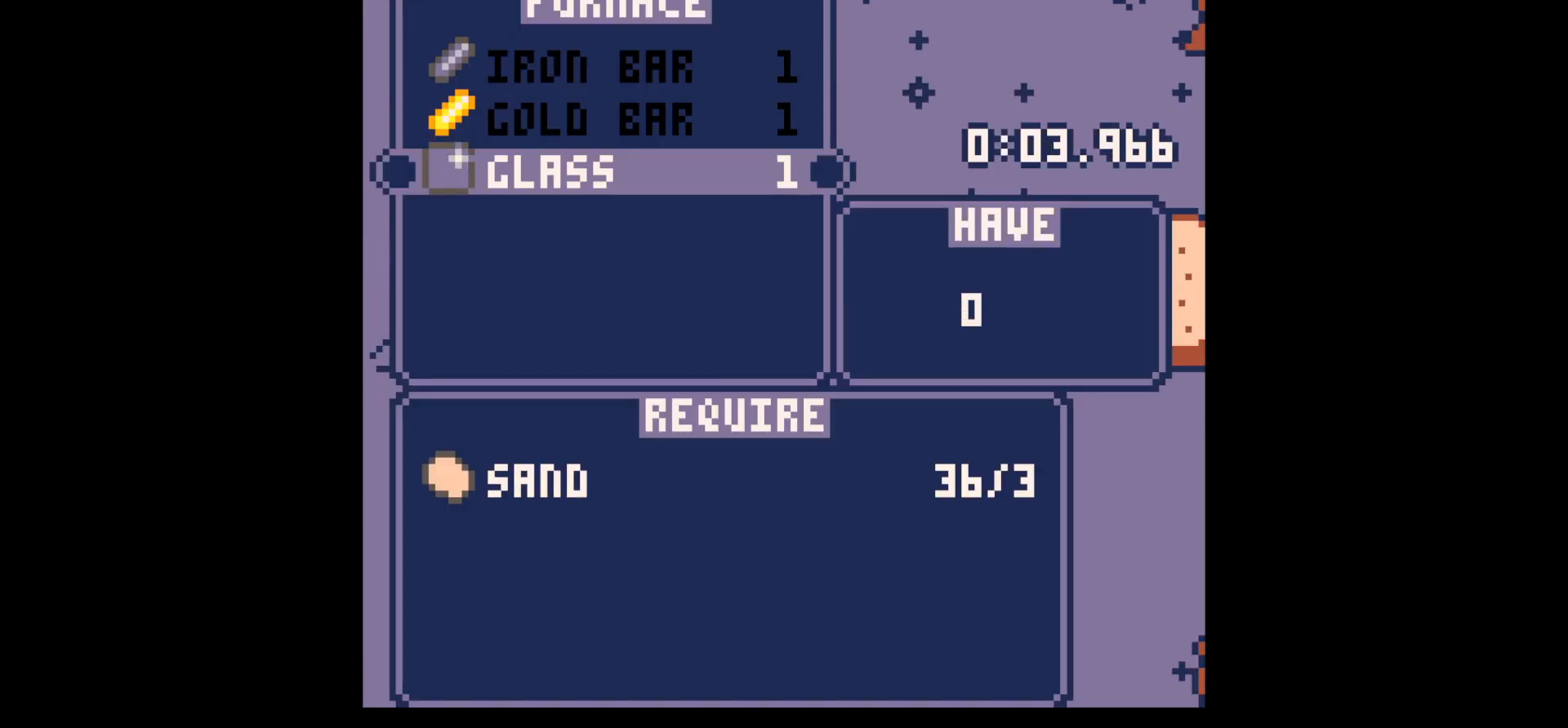
{"keys": [], "events": [[83, "x", "down"], [133, "x", "up"], [217, "x", "down"], [267, "x", "up"], [317, "x", "down"], [350, "x", "up"], [450, "x", "down"], [500, "x", "up"]]}
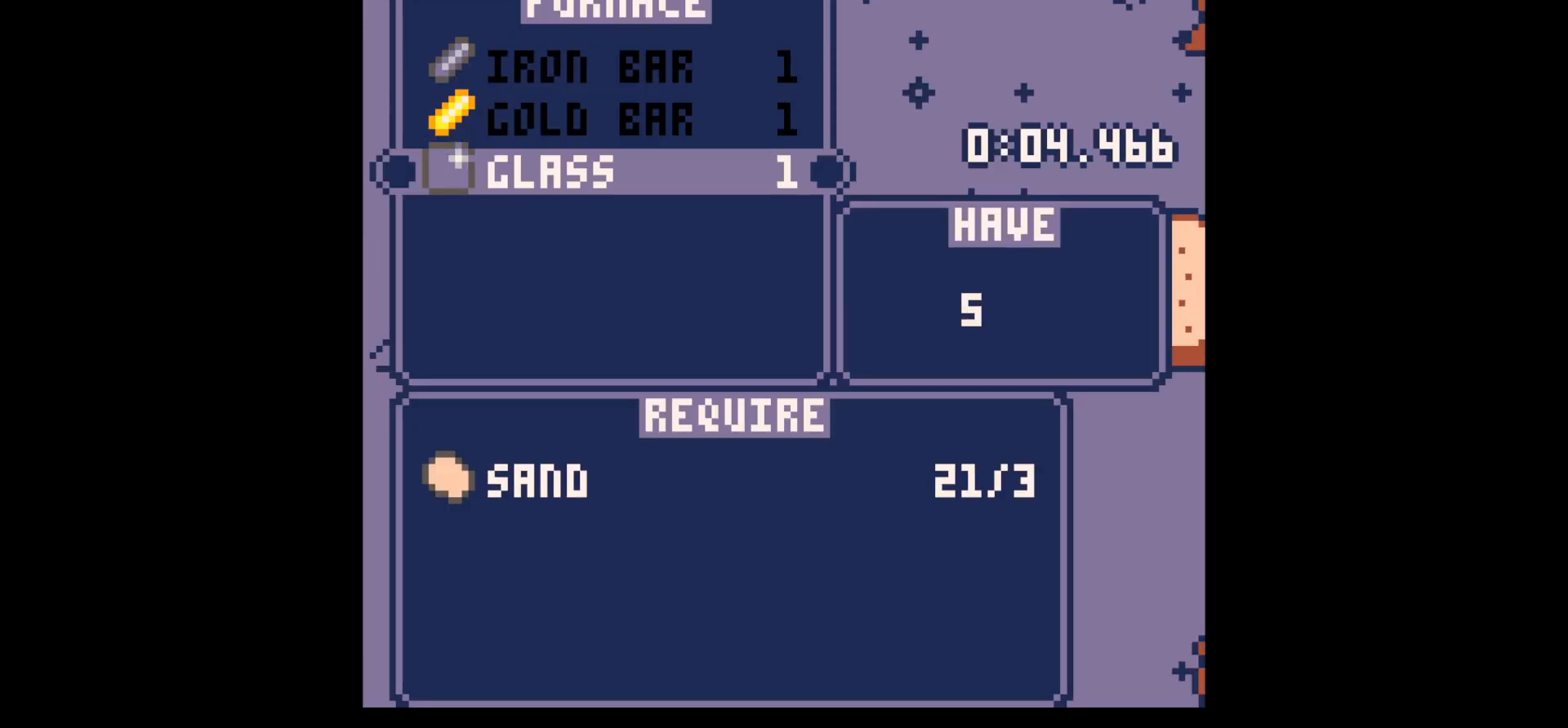
{"keys": ["x"], "events": [[33, "x", "down"], [83, "x", "up"], [183, "x", "down"], [233, "x", "up"], [333, "x", "down"], [367, "x", "up"], [467, "x", "down"]]}
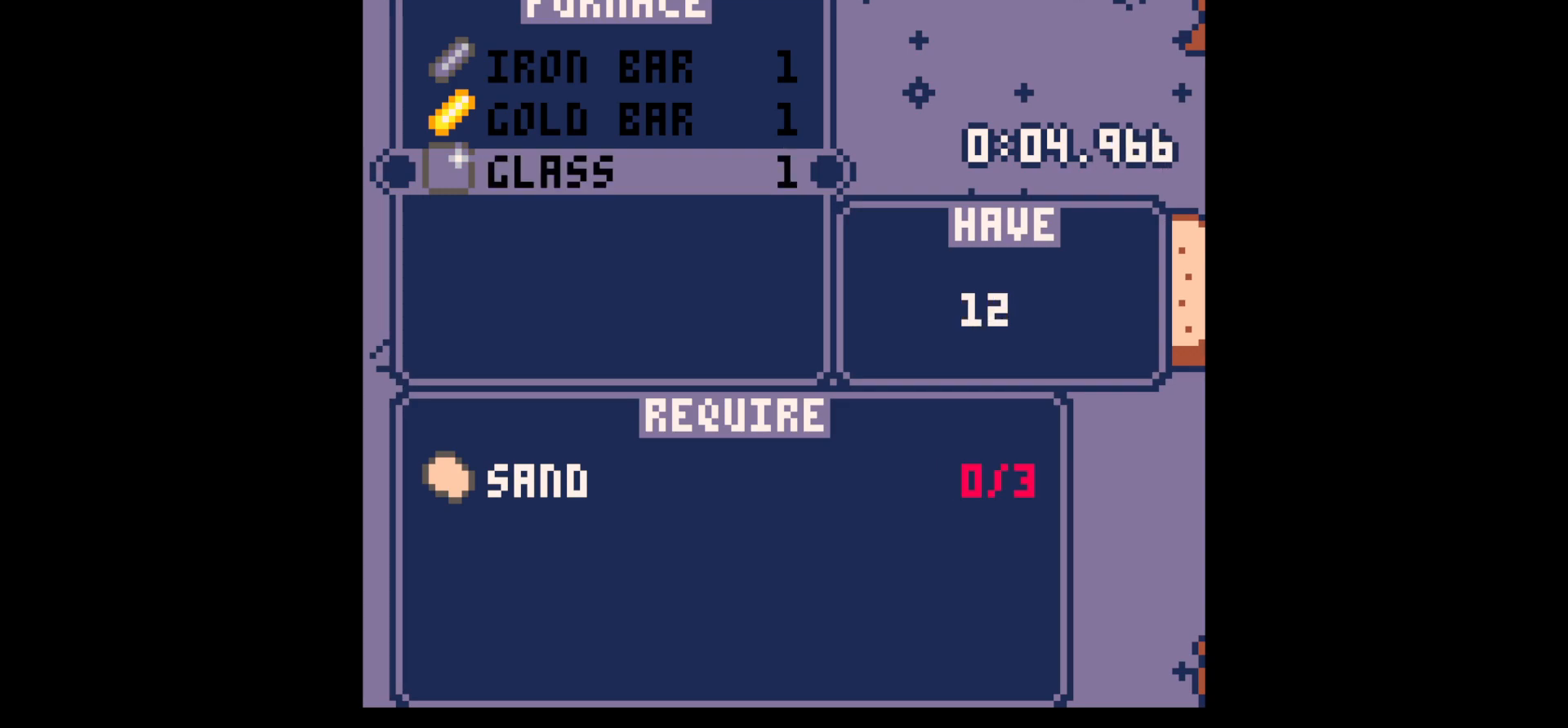
{"keys": ["down"], "events": [[17, "x", "up"], [117, "up", "down"], [117, "z", "down"], [167, "right", "down"], [167, "z", "up"], [383, "right", "up"], [383, "up", "up"], [433, "down", "down"]]}
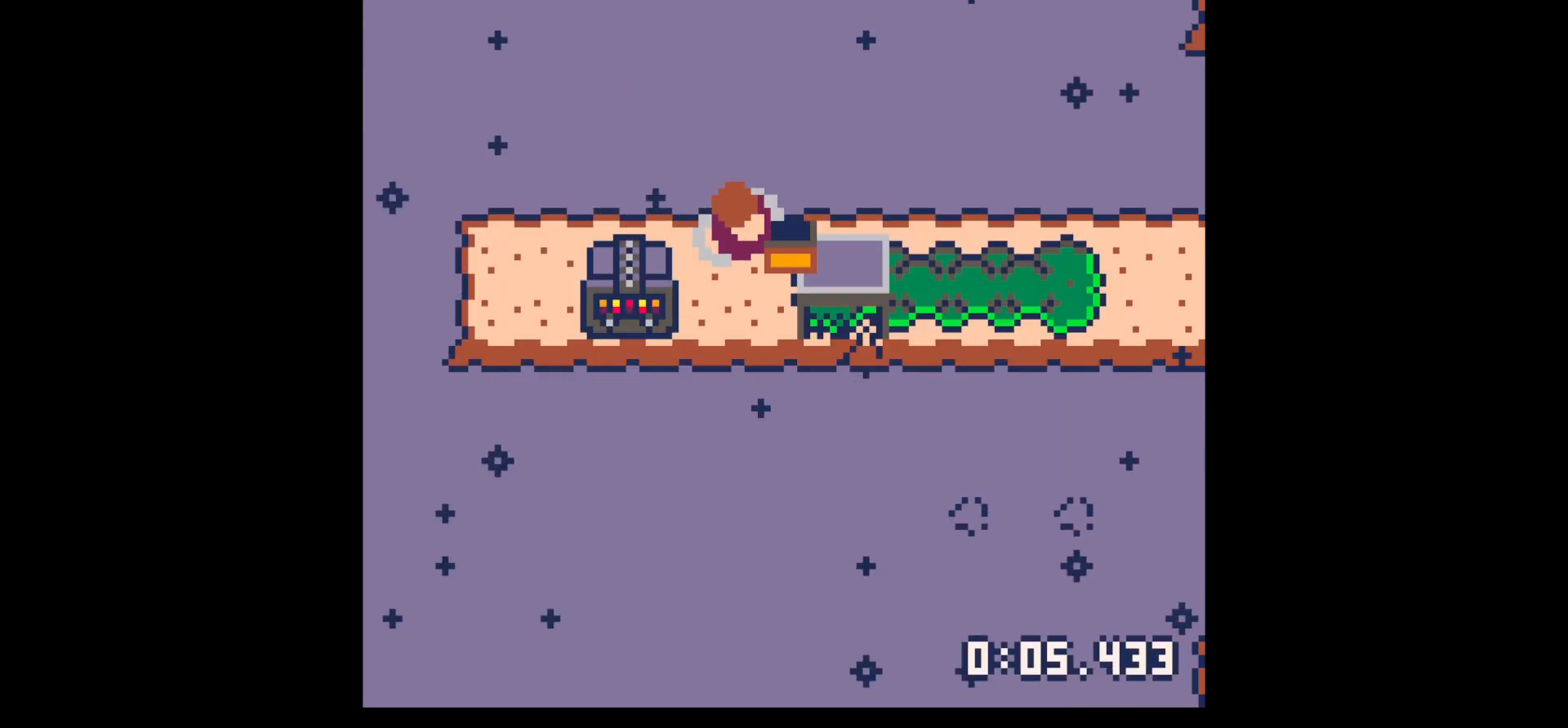
{"keys": [], "events": [[133, "down", "up"], [133, "x", "down"], [167, "x", "up"], [217, "x", "down"], [317, "x", "up"], [367, "up", "down"], [467, "up", "up"]]}
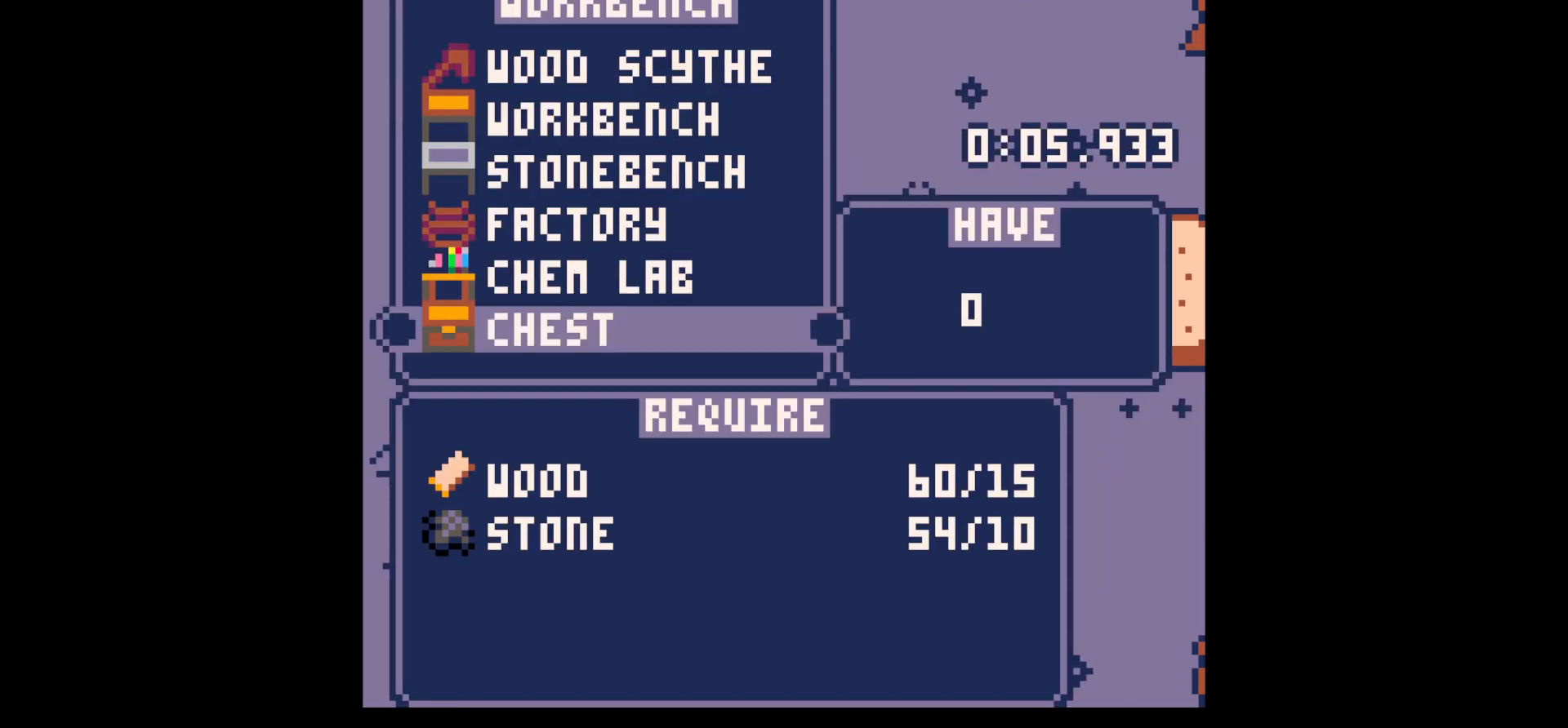
{"keys": ["x"], "events": [[50, "up", "down"], [100, "up", "up"], [233, "up", "down"], [283, "up", "up"], [317, "x", "down"], [417, "down", "down"], [417, "x", "up"], [500, "down", "up"], [500, "x", "down"]]}
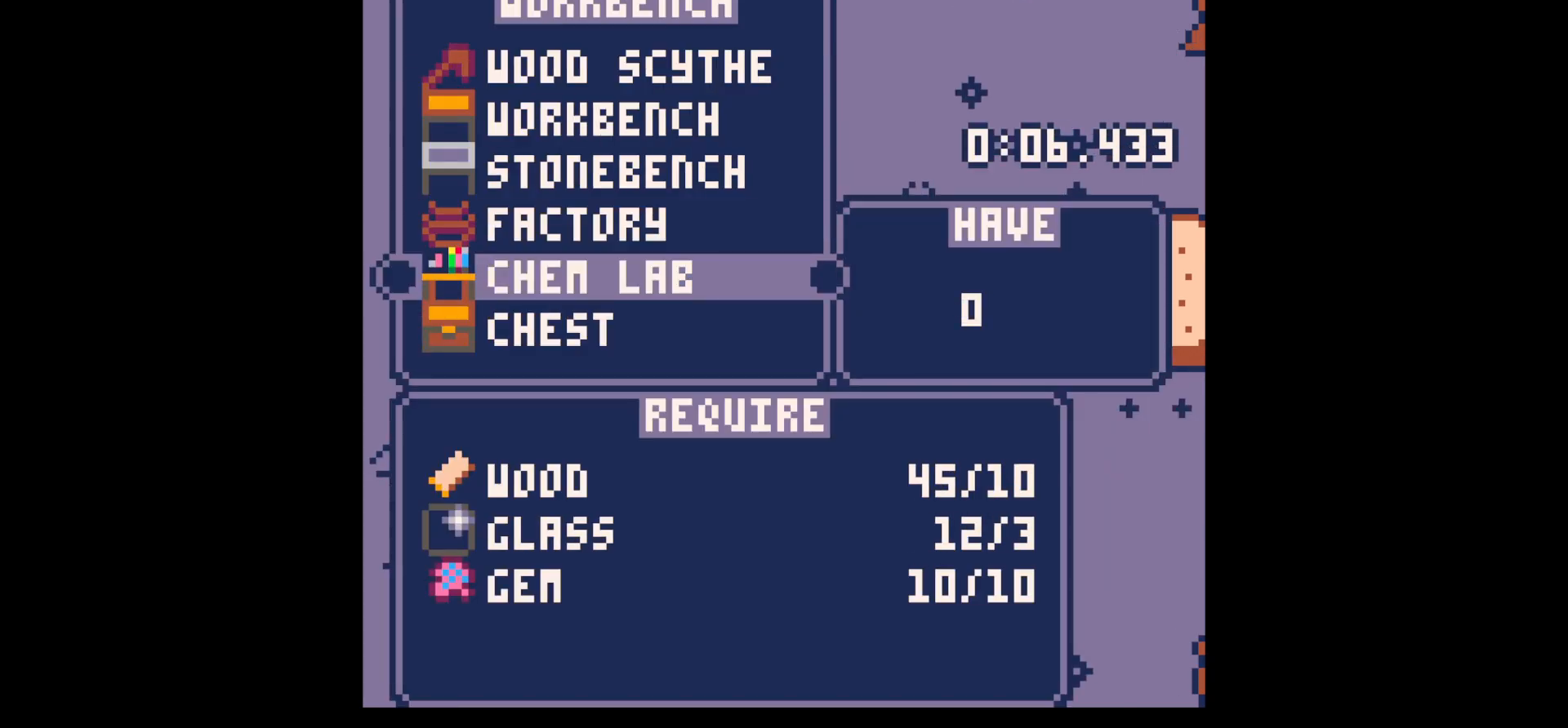
{"keys": ["up", "x"], "events": [[150, "x", "up"], [150, "z", "down"], [250, "z", "up"], [333, "z", "down"], [383, "up", "down"], [483, "x", "down"], [483, "z", "up"]]}